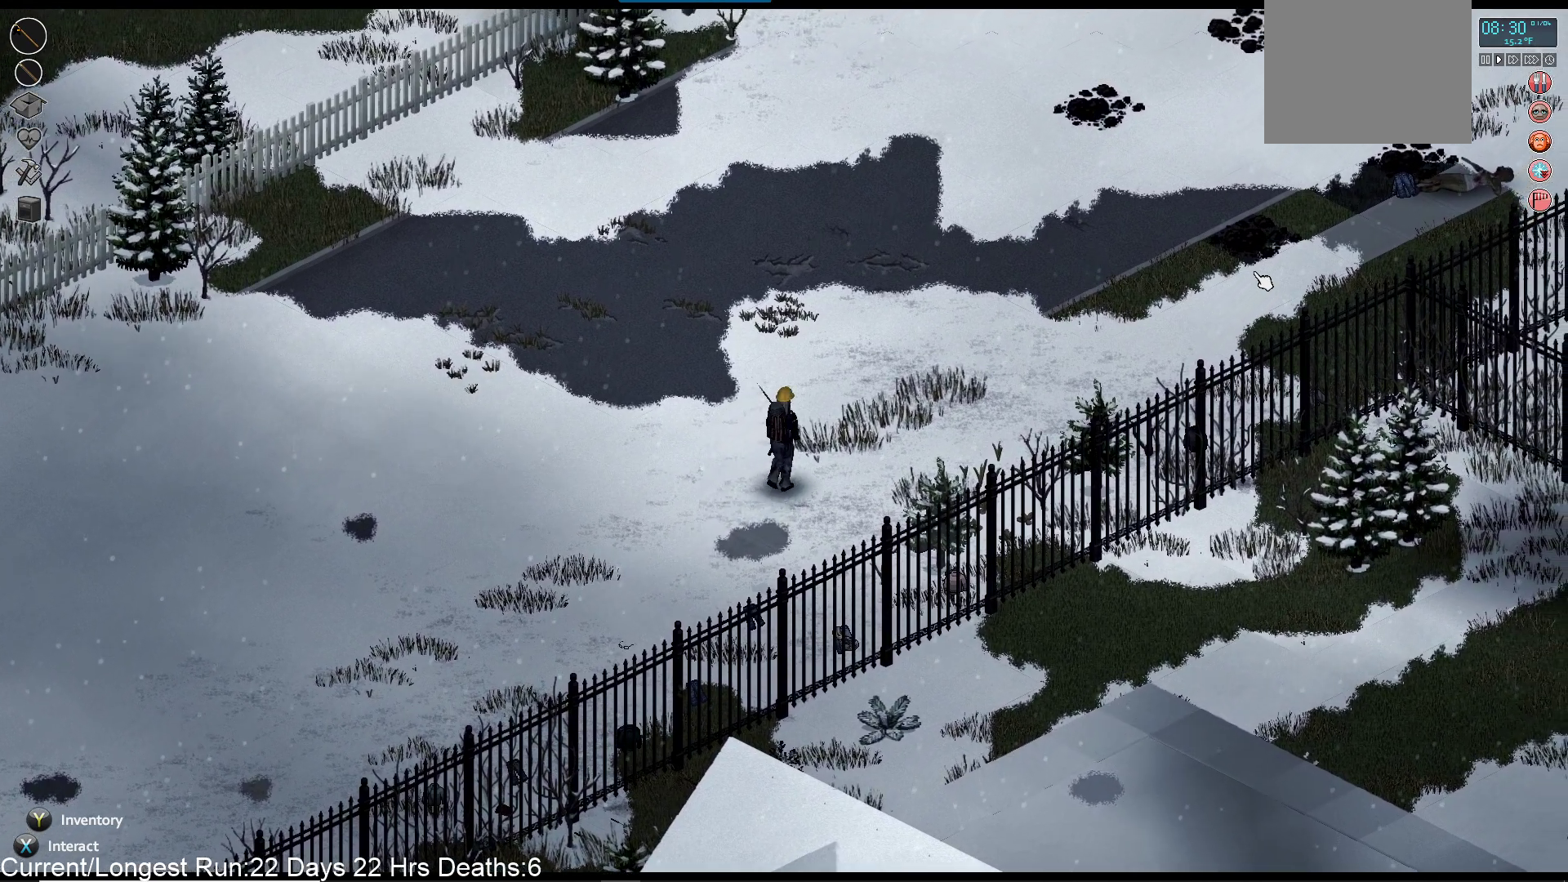
Gameplay with a controller (PlayStation layout); each line is a JSON object with the inputs held at the frame after it. "events" lists button and stick changes between this image and that frame as [ms after this image, input, new state], when the widget could be followed in between.
{"buttons": [], "left_stick": "up-right", "right_stick": "center", "events": []}
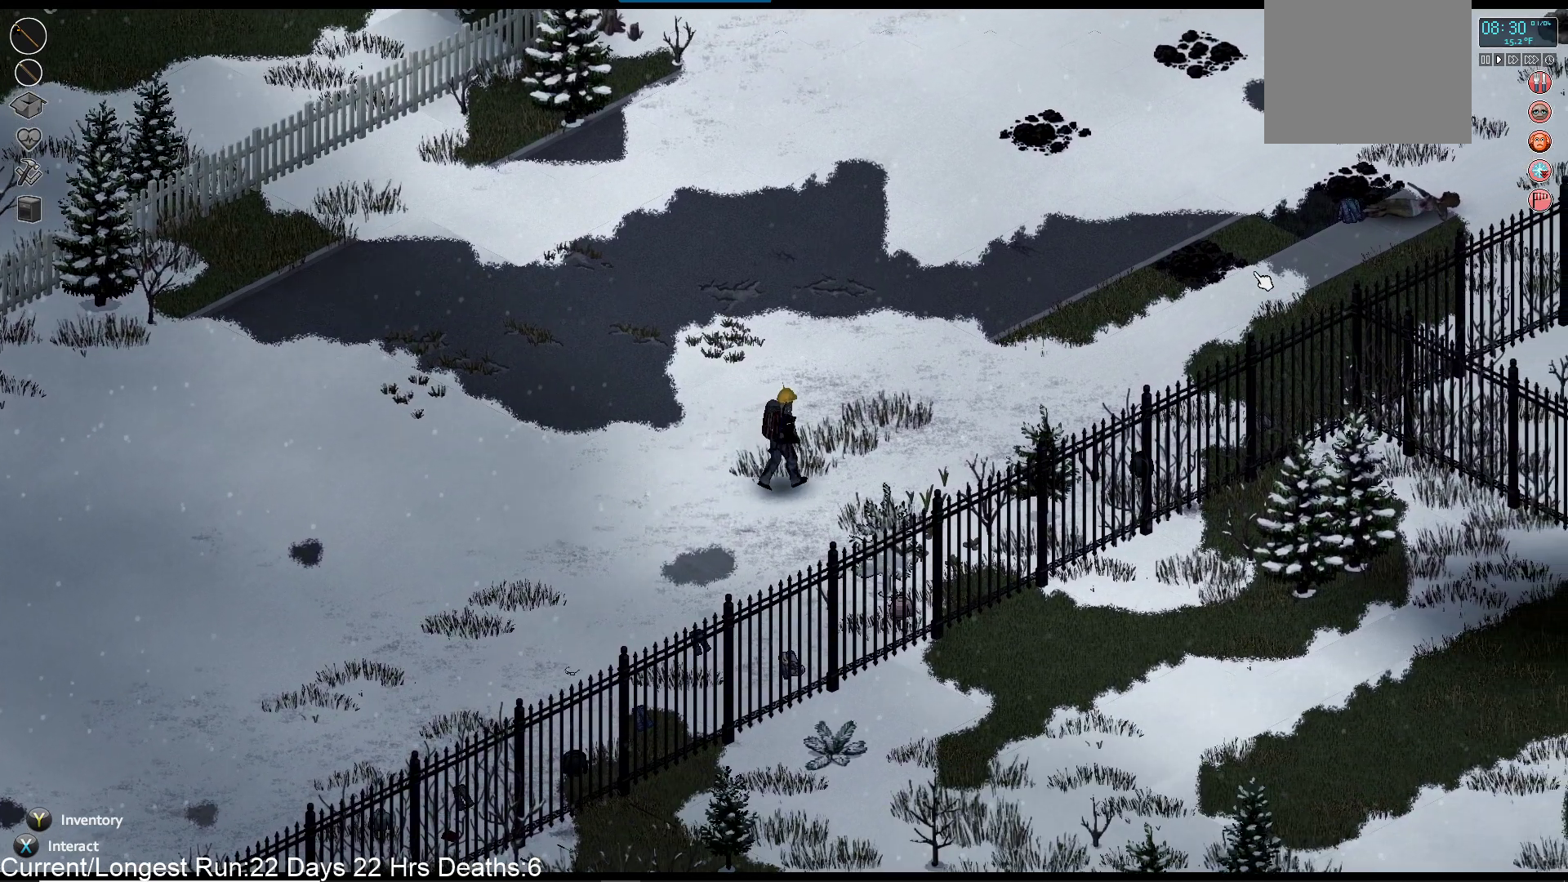
{"buttons": [], "left_stick": "up-right", "right_stick": "center", "events": []}
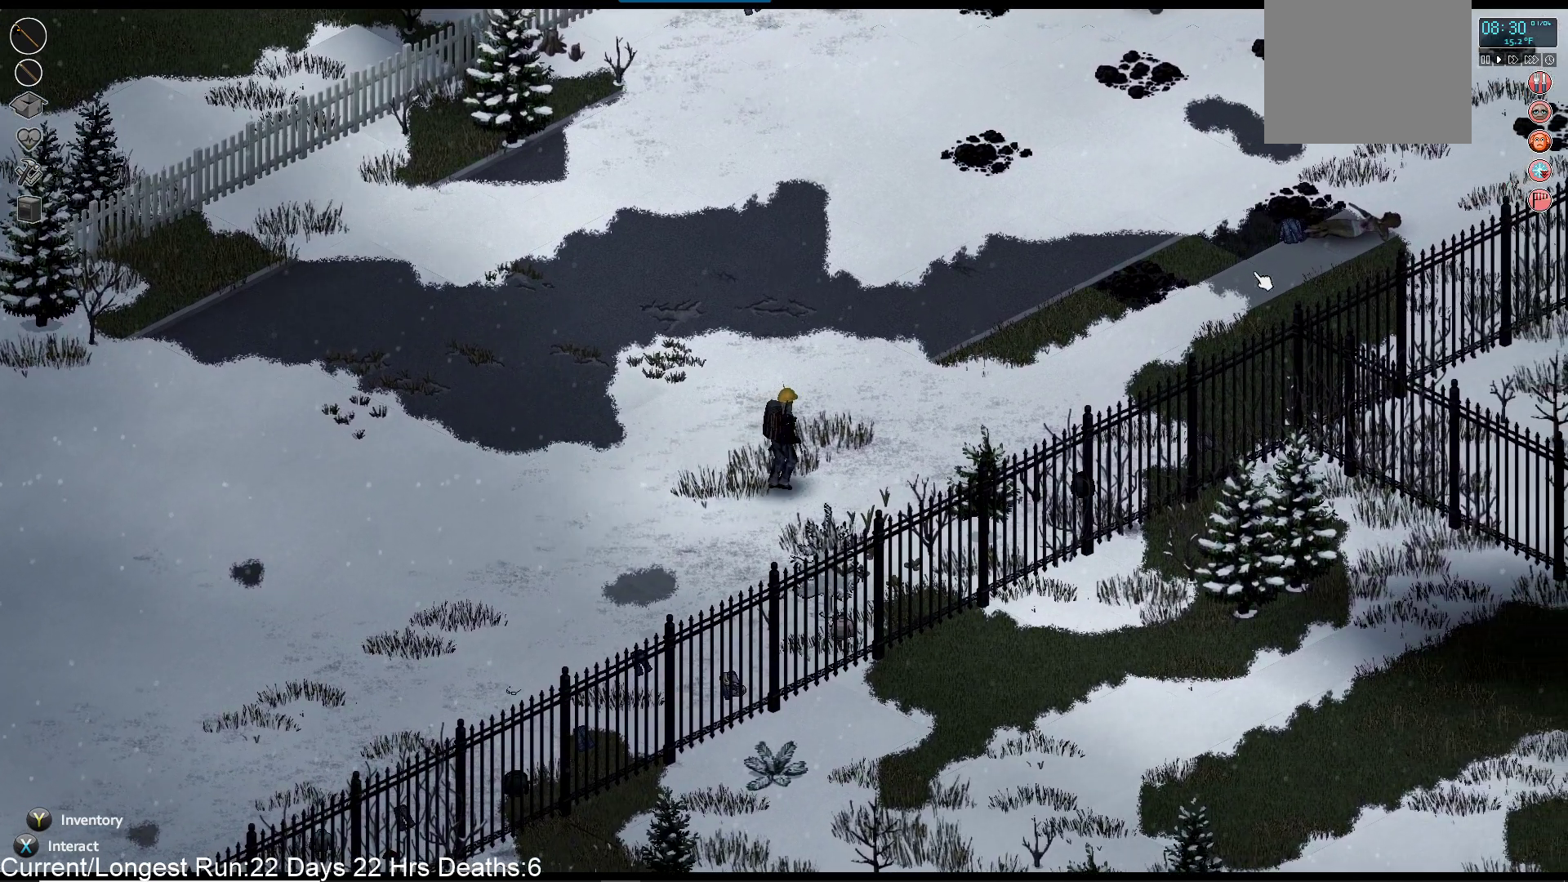
{"buttons": [], "left_stick": "up-right", "right_stick": "center", "events": []}
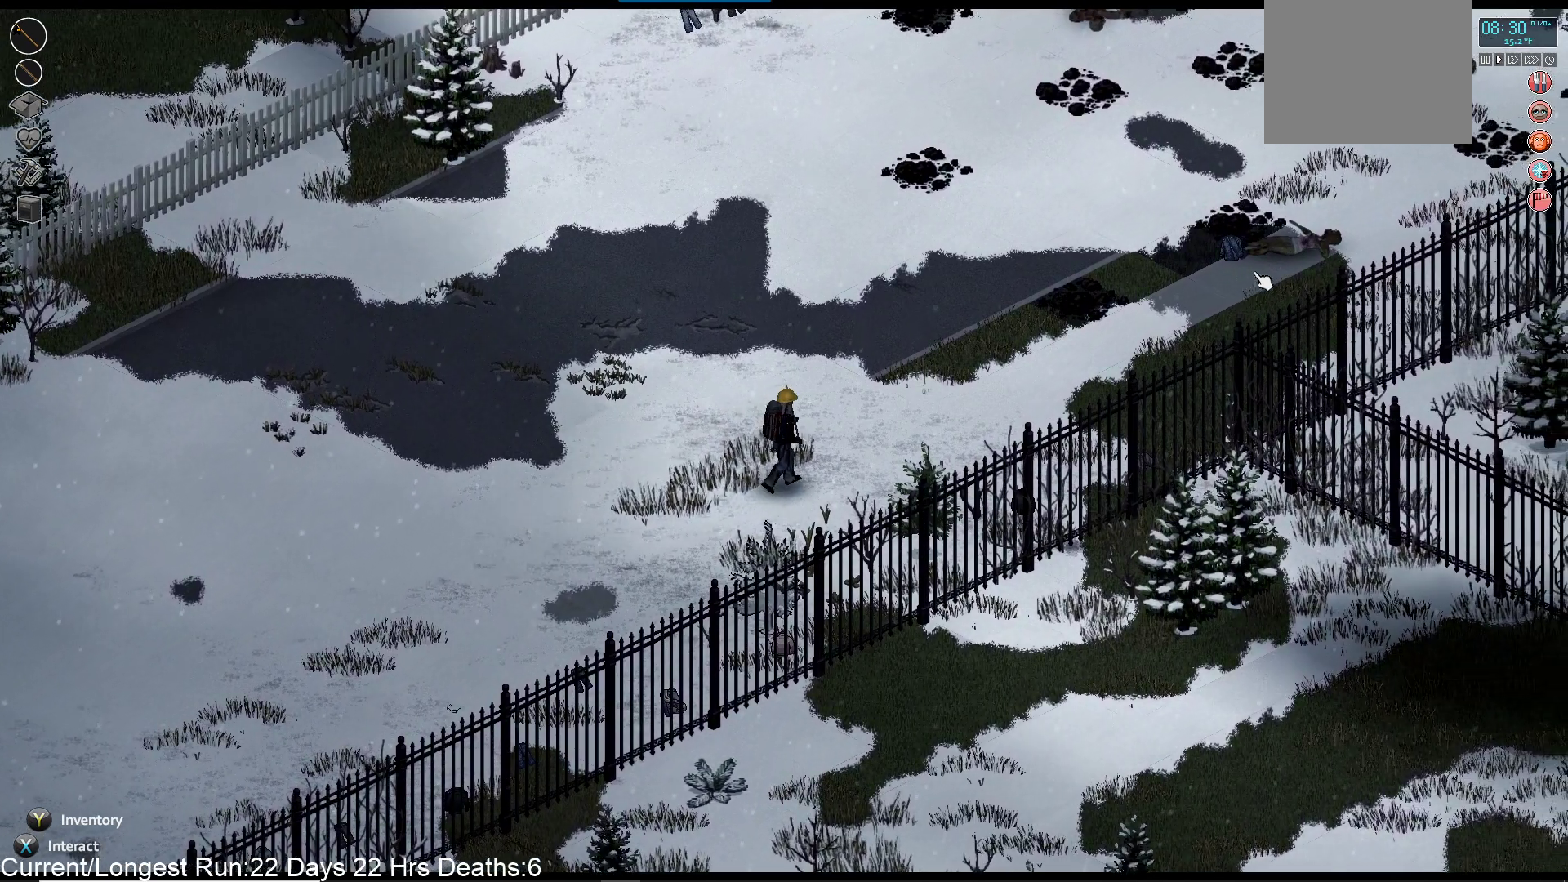
{"buttons": [], "left_stick": "up-right", "right_stick": "center", "events": []}
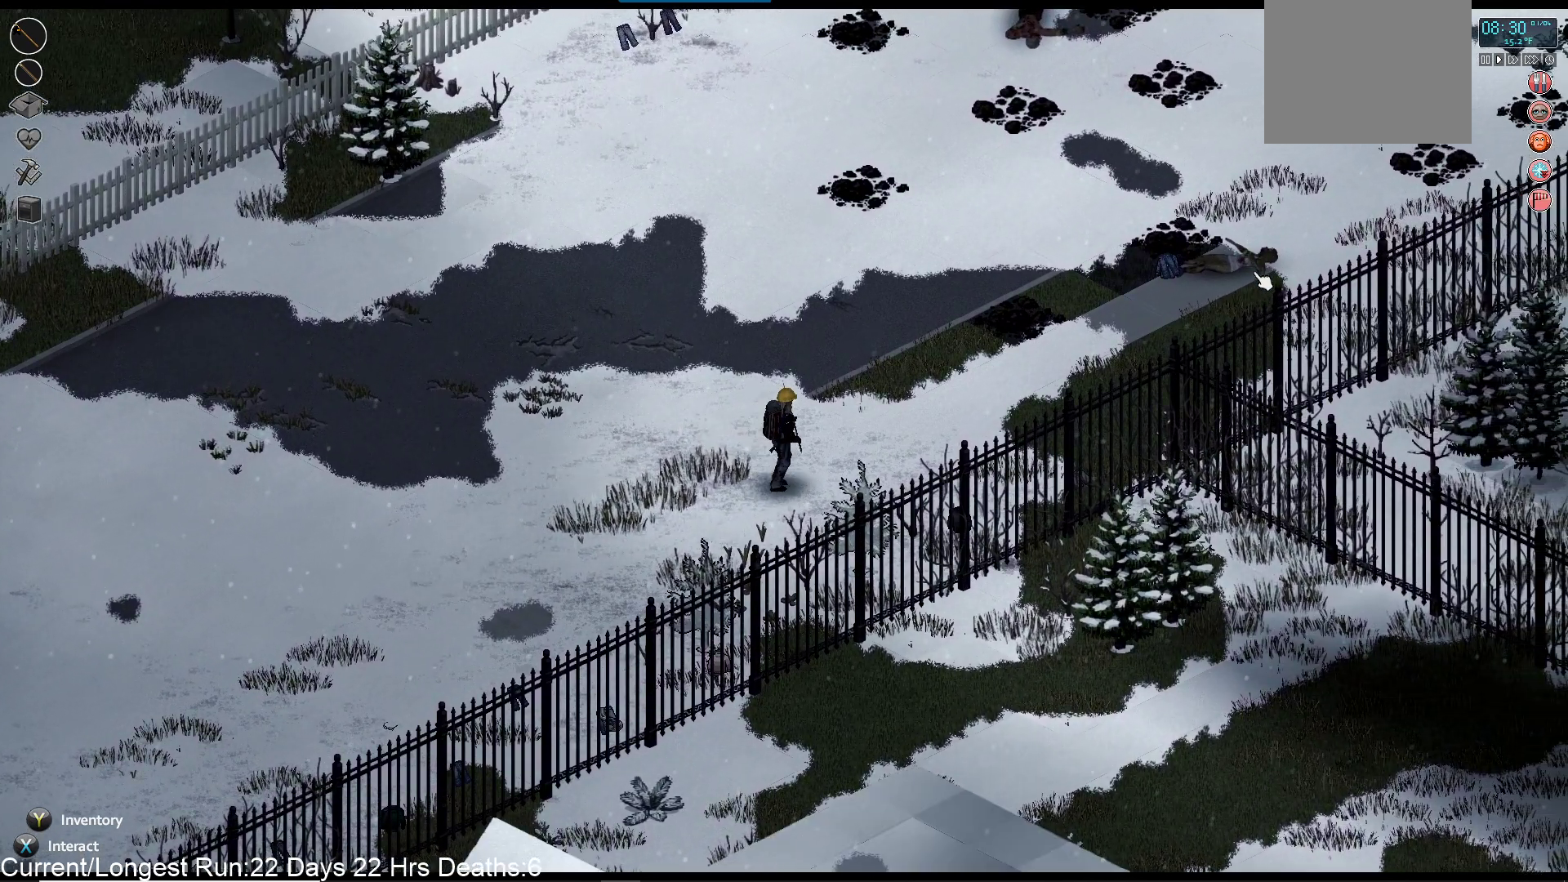
{"buttons": [], "left_stick": "up-right", "right_stick": "center", "events": []}
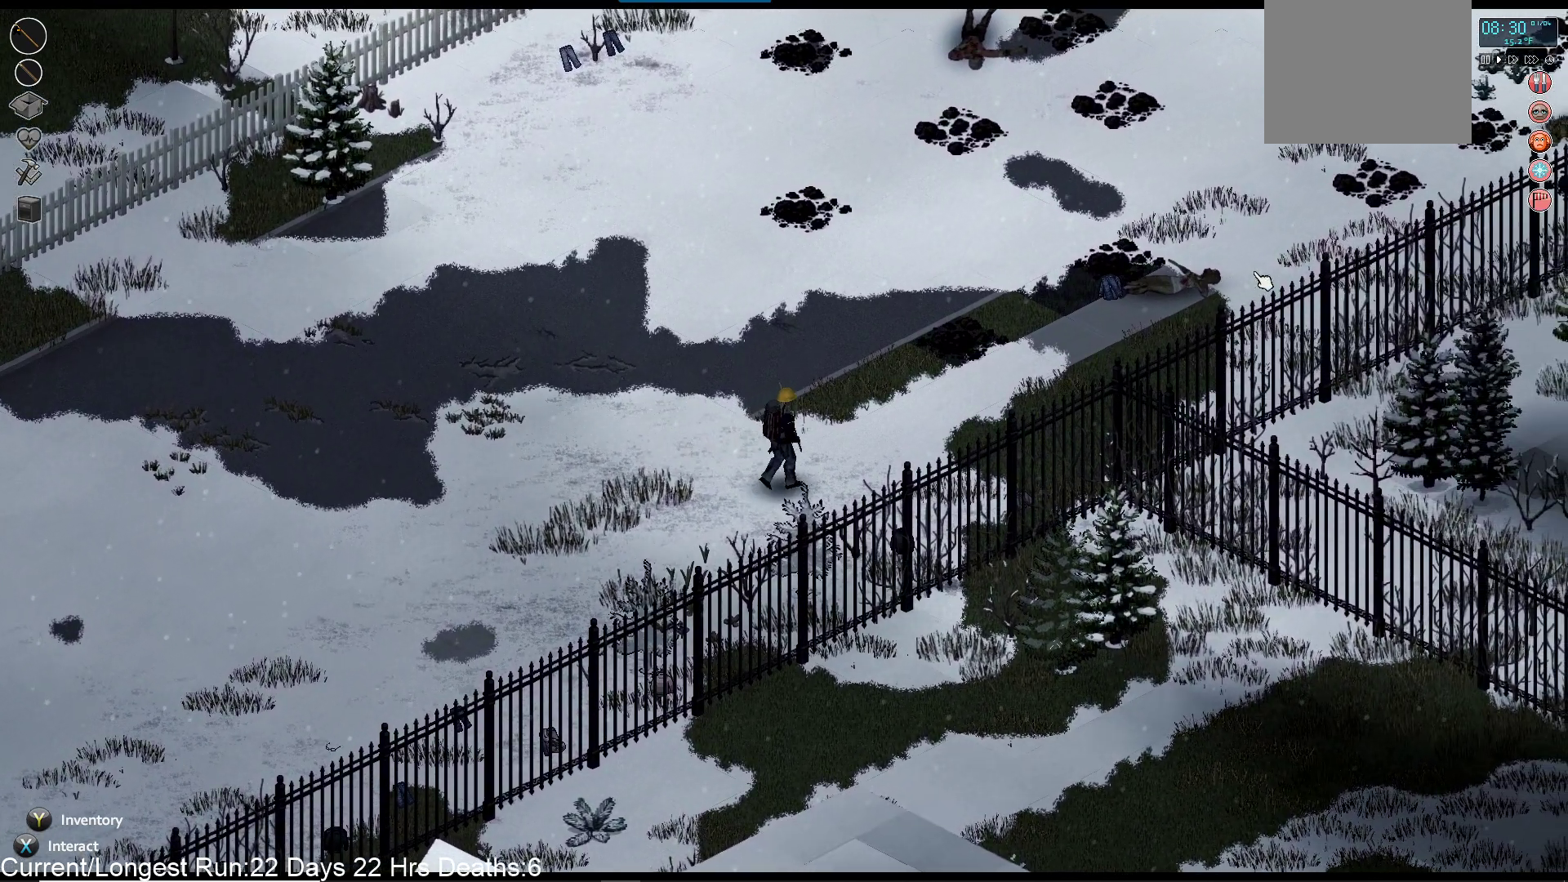
{"buttons": ["R1"], "left_stick": "up-right", "right_stick": "up-right", "events": [[167, "right_stick", "up-right"], [183, "R1", "down"]]}
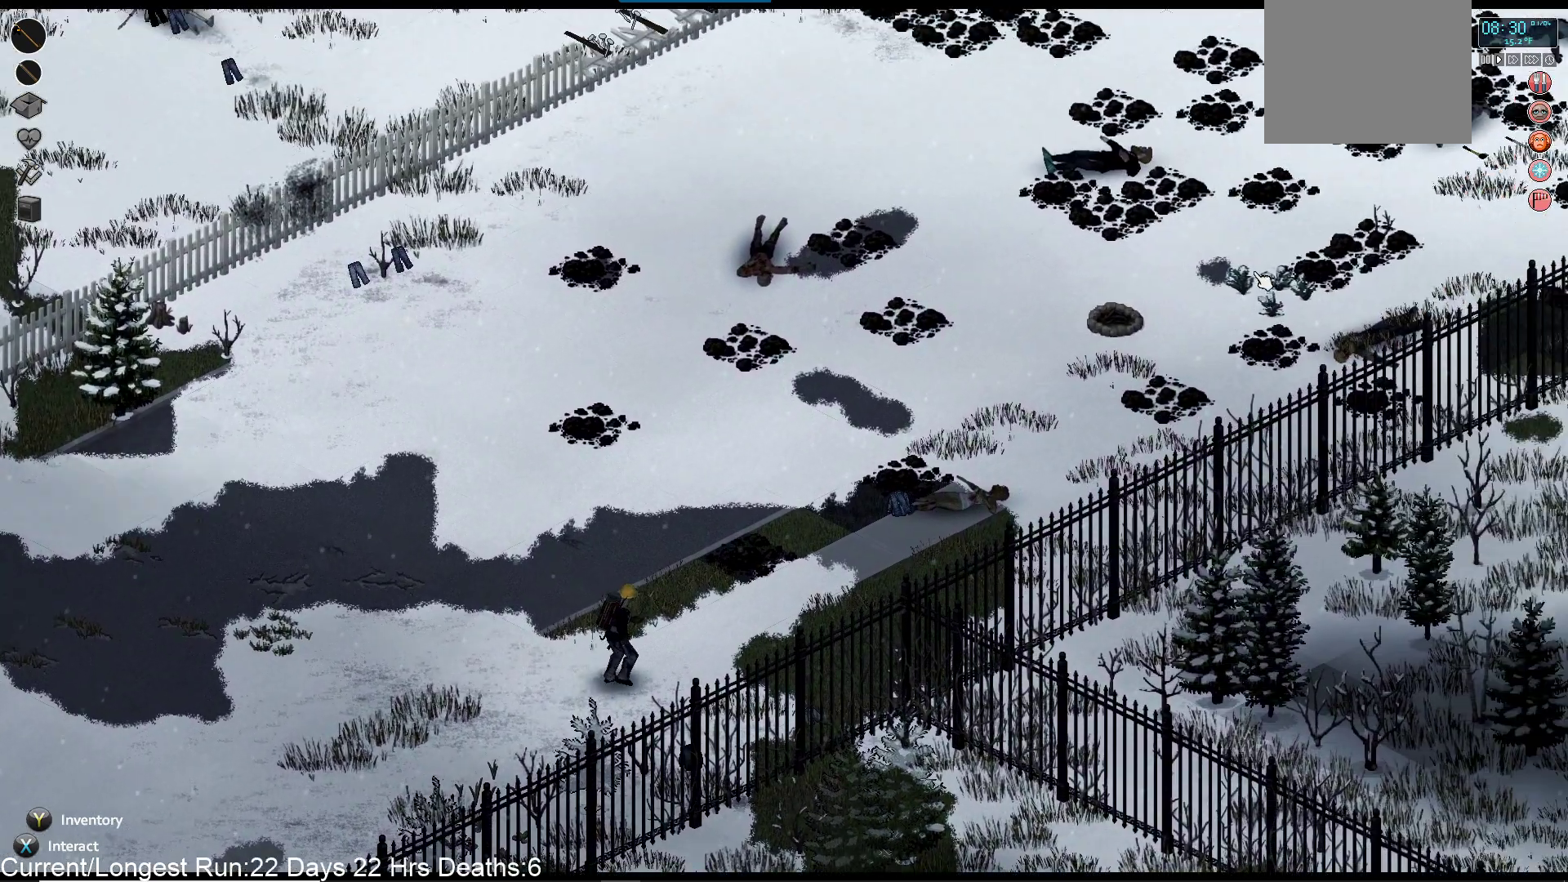
{"buttons": ["R1"], "left_stick": "up-right", "right_stick": "up-right", "events": []}
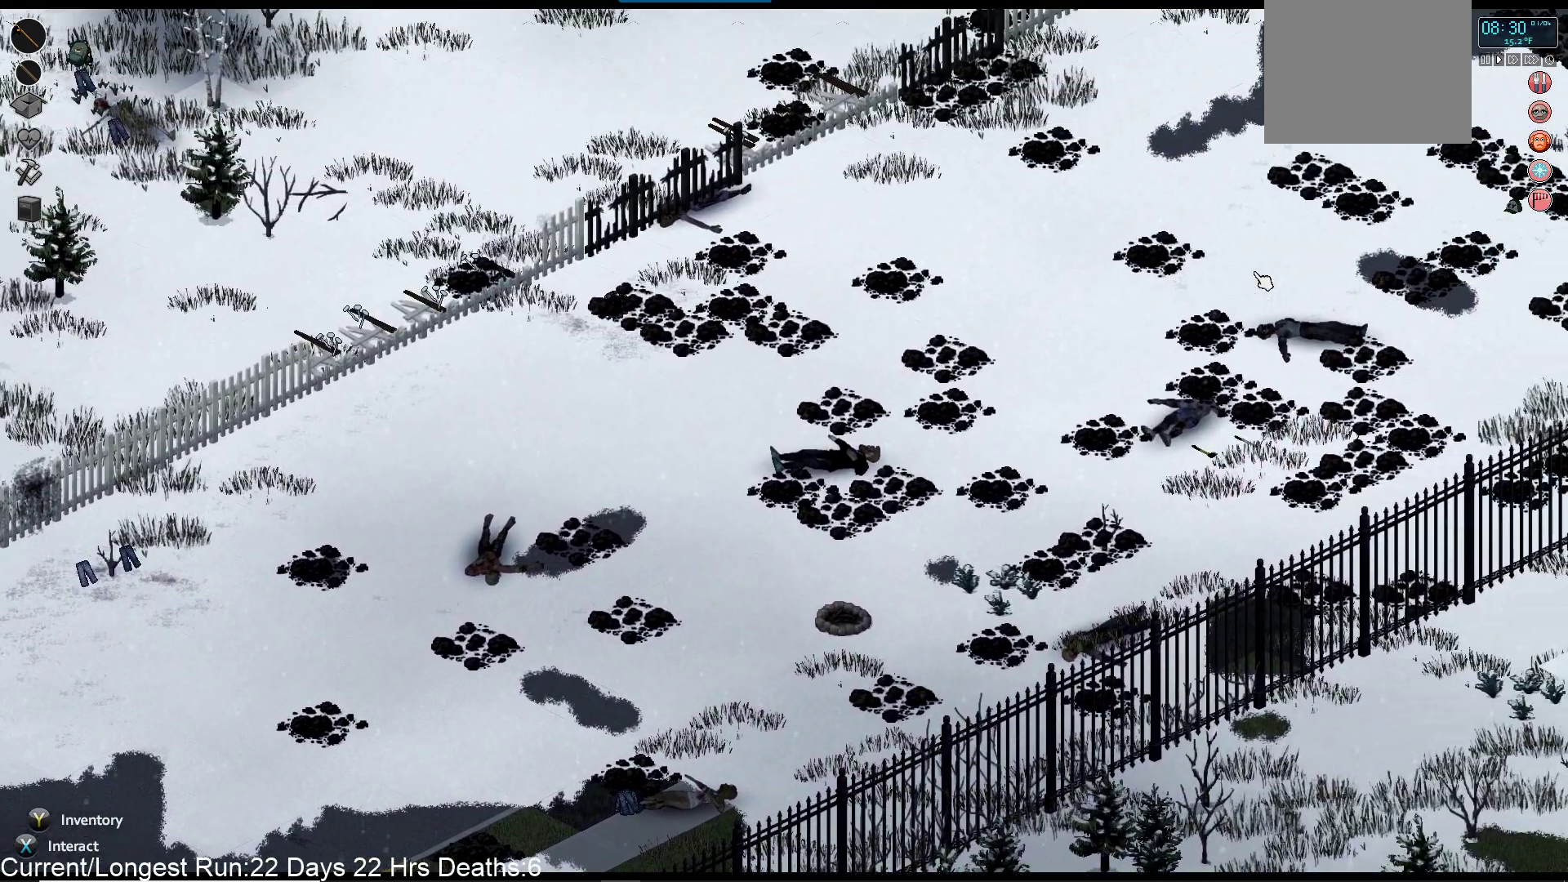
{"buttons": ["R1"], "left_stick": "up-right", "right_stick": "up-right", "events": []}
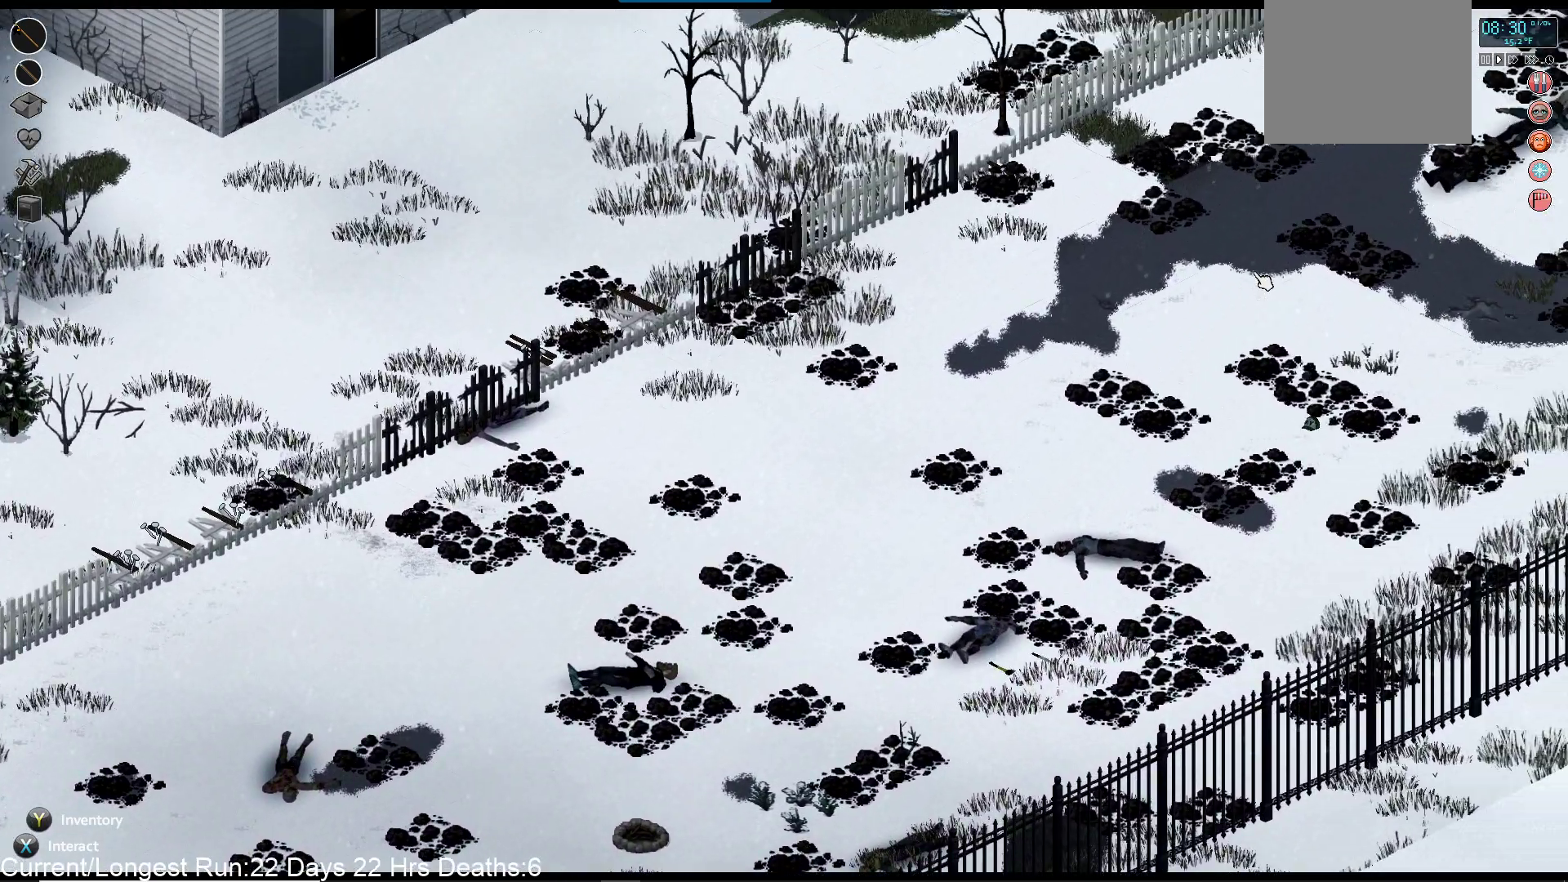
{"buttons": ["R1"], "left_stick": "up-right", "right_stick": "up-right", "events": []}
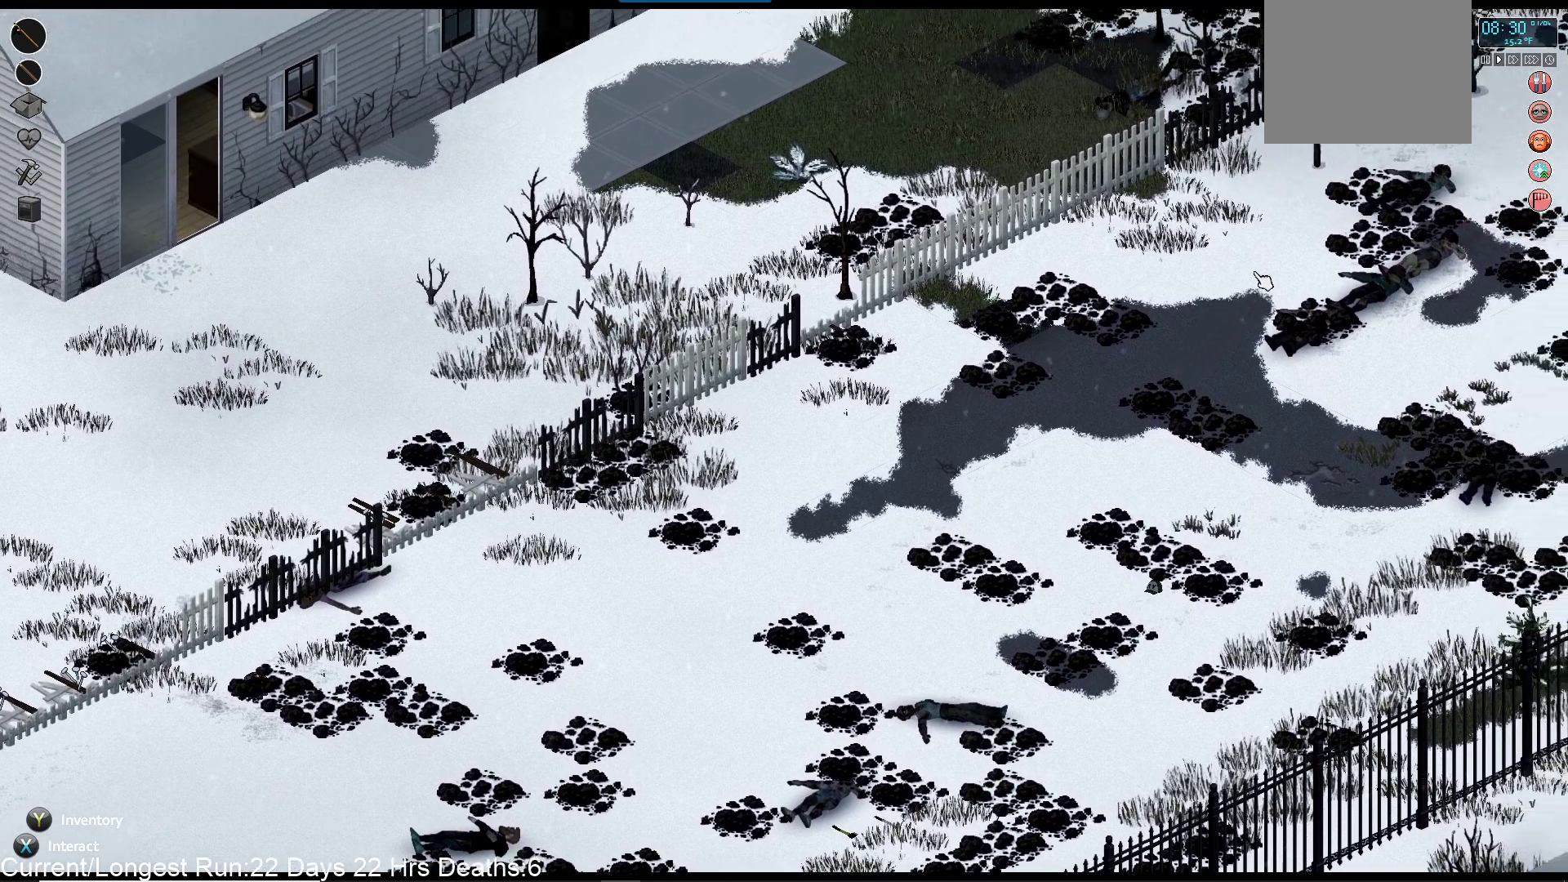
{"buttons": [], "left_stick": "up-right", "right_stick": "center", "events": [[250, "R1", "up"], [333, "right_stick", "center"]]}
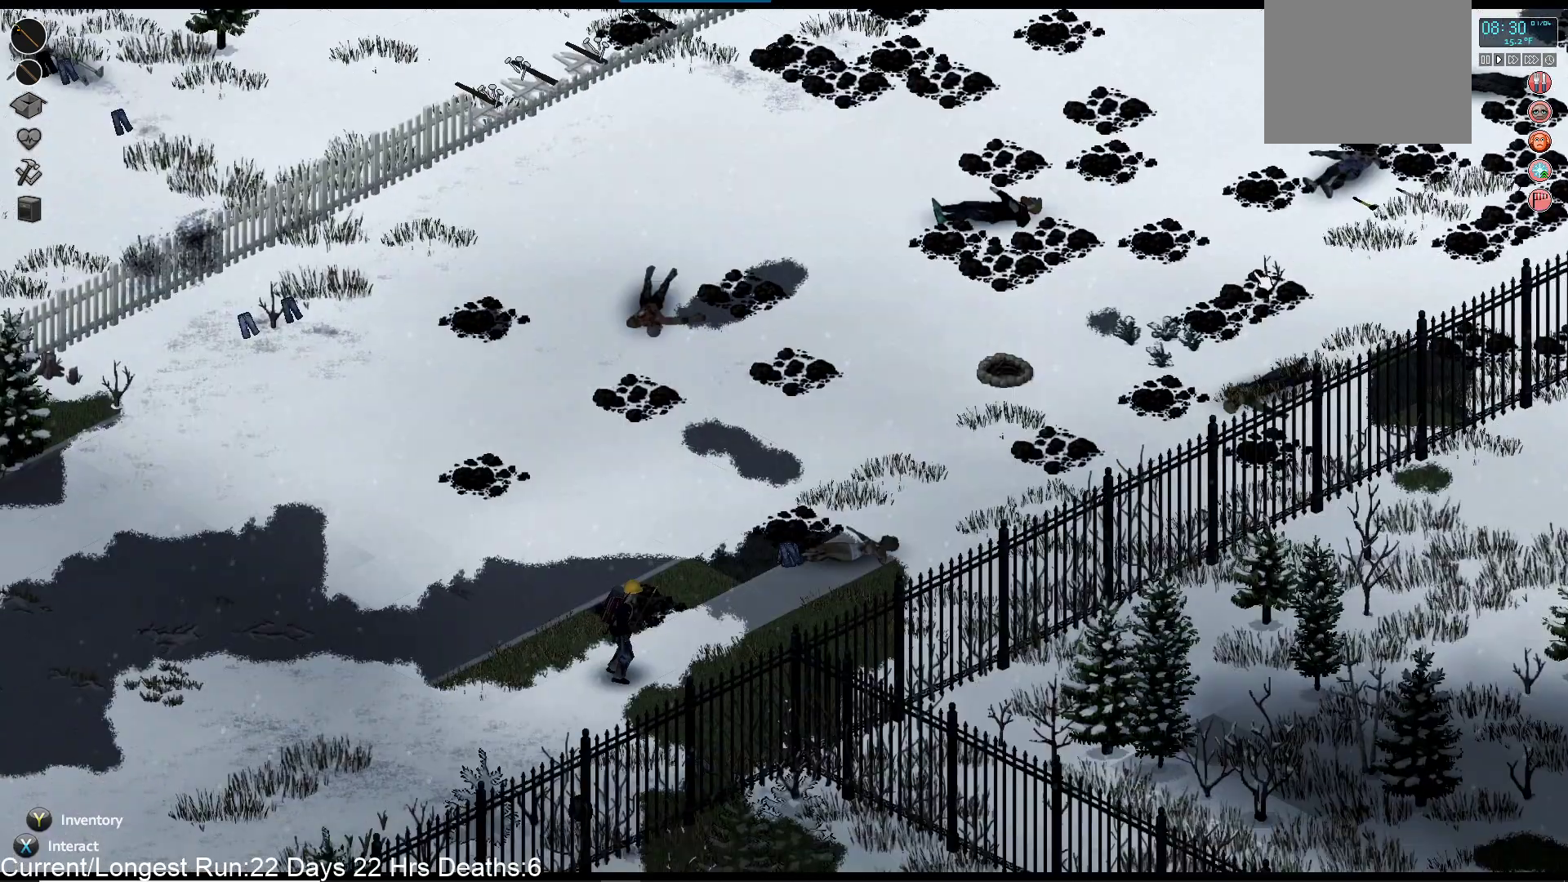
{"buttons": [], "left_stick": "up-right", "right_stick": "center", "events": []}
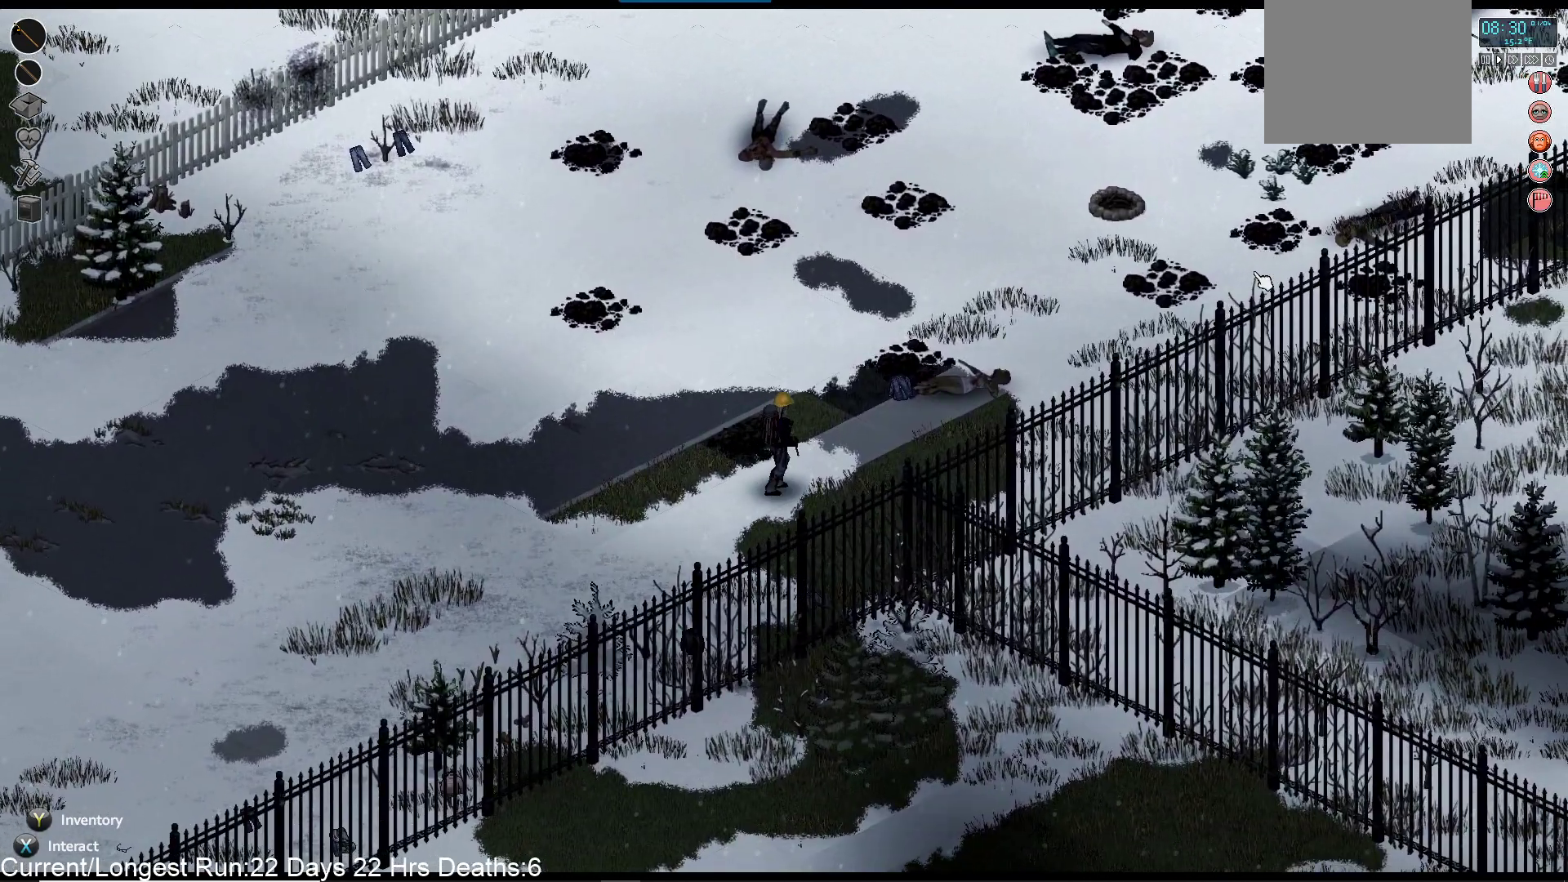
{"buttons": [], "left_stick": "up-right", "right_stick": "center", "events": []}
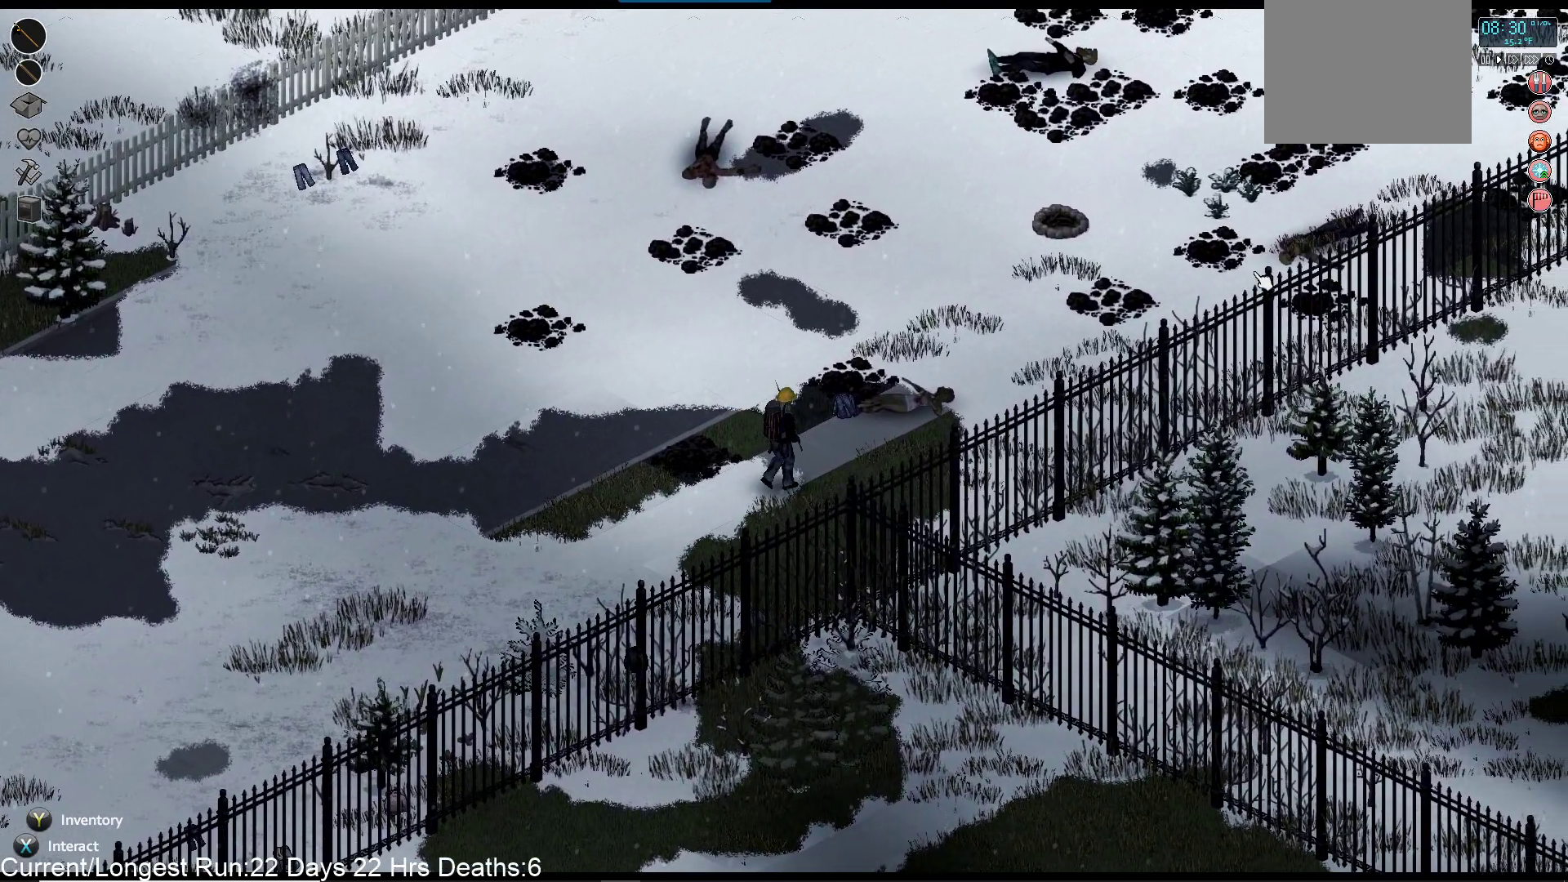
{"buttons": [], "left_stick": "up-right", "right_stick": "center", "events": []}
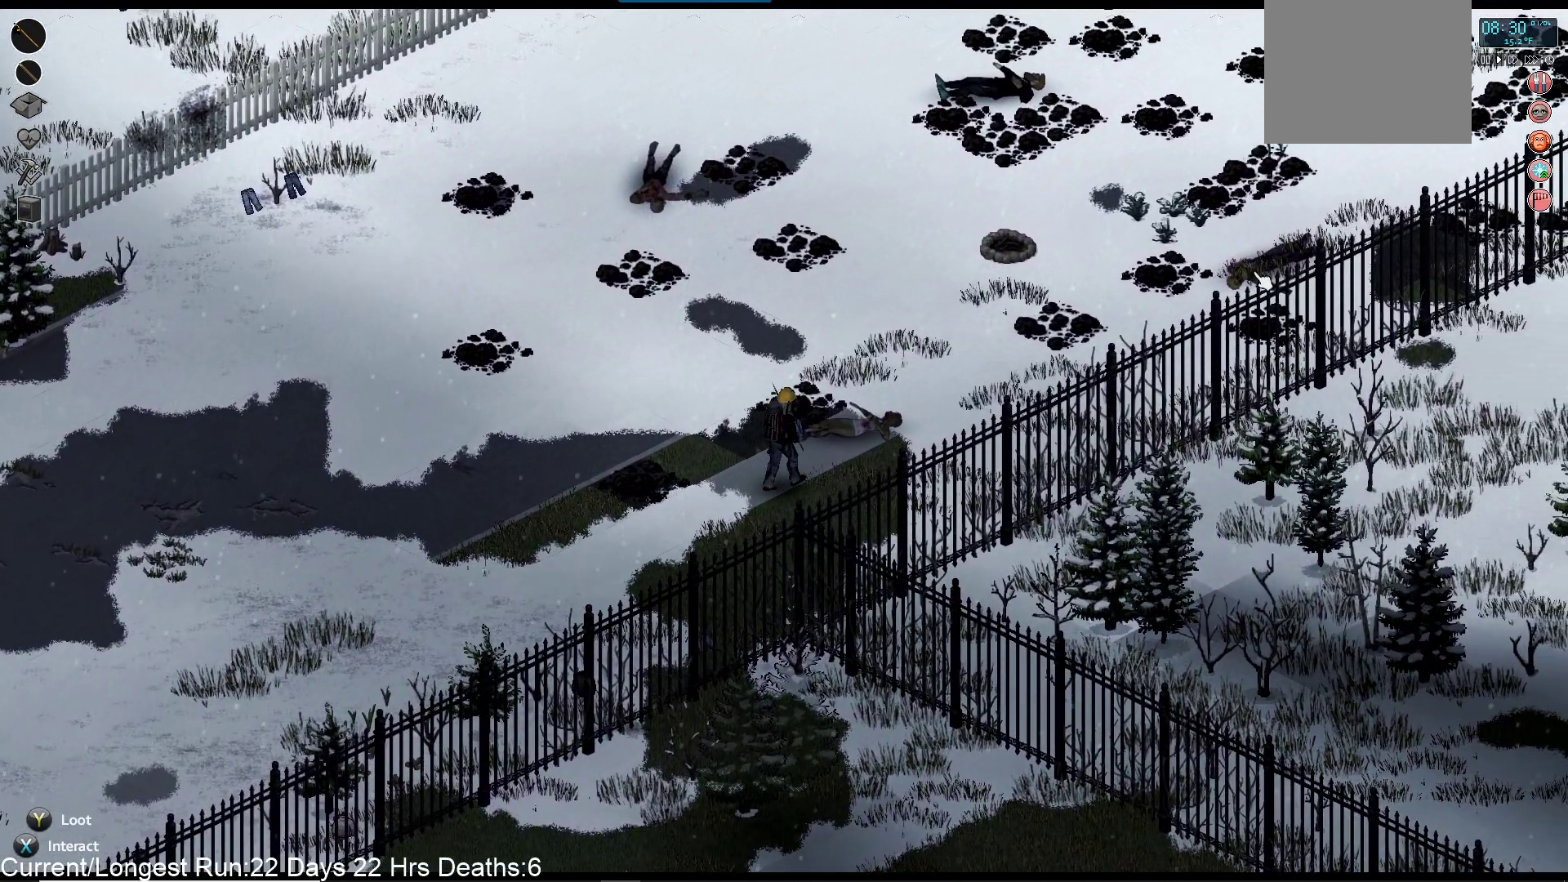
{"buttons": [], "left_stick": "up-right", "right_stick": "center", "events": [[117, "TRIANGLE", "down"], [350, "TRIANGLE", "up"]]}
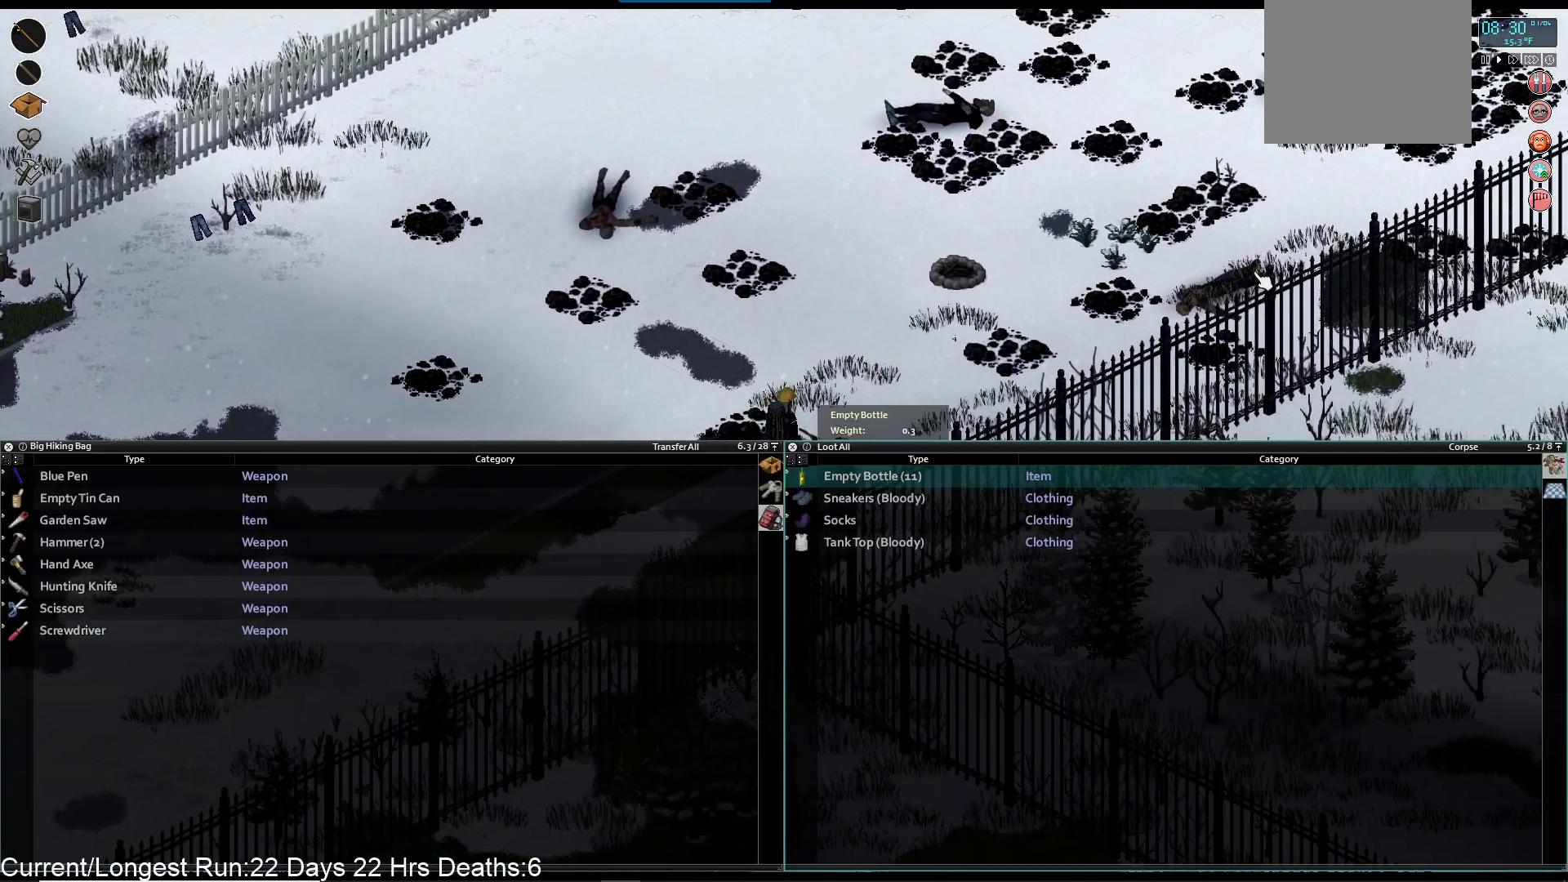
{"buttons": [], "left_stick": "center", "right_stick": "center", "events": [[133, "left_stick", "center"]]}
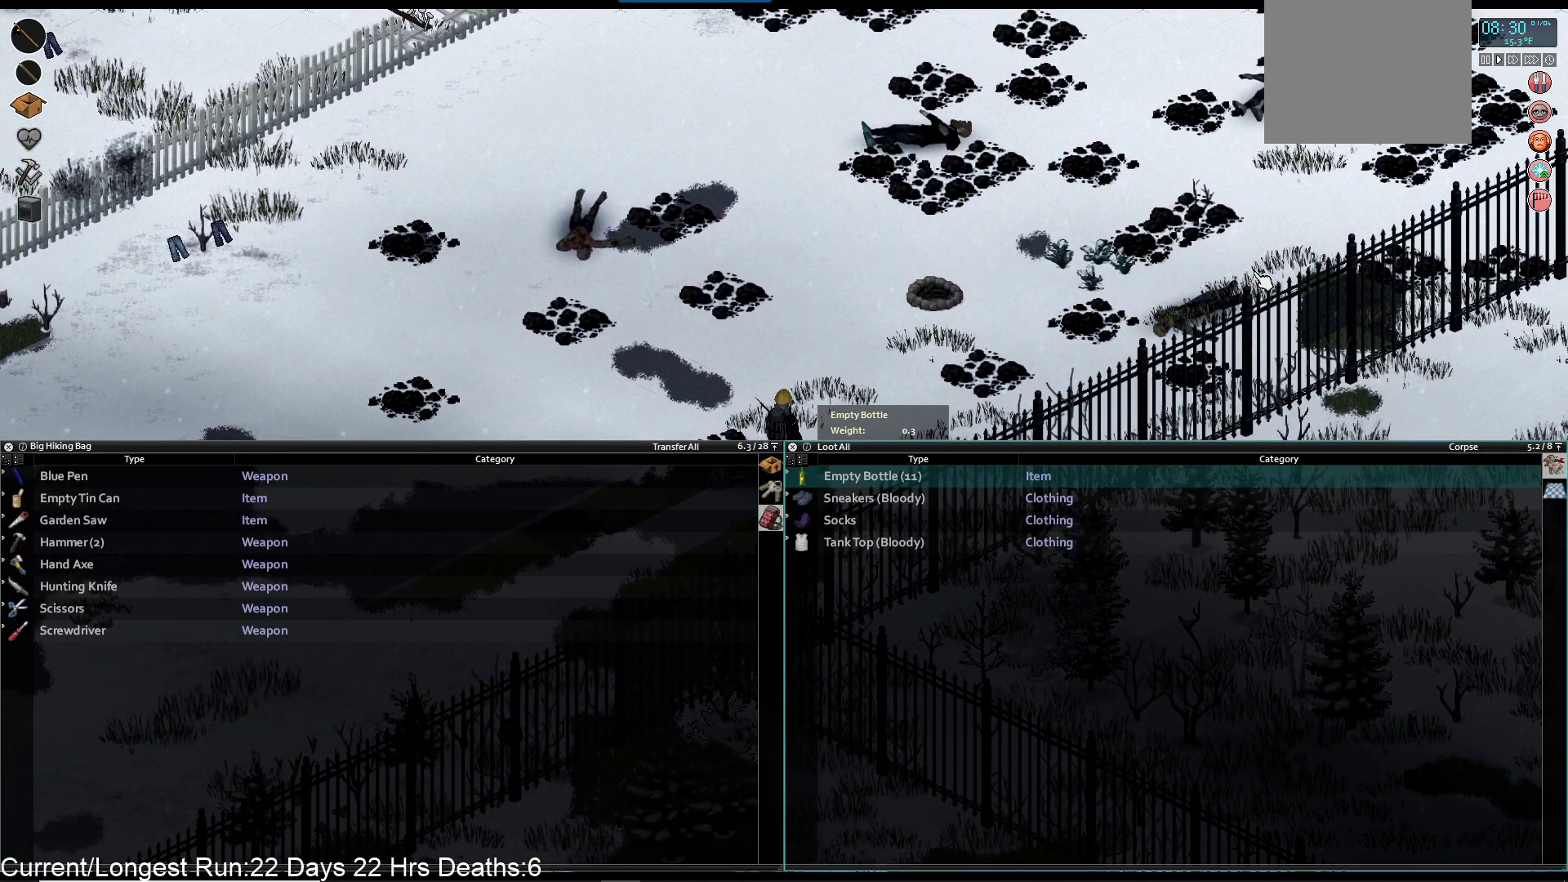
{"buttons": [], "left_stick": "center", "right_stick": "center", "events": [[200, "DPAD_LEFT", "down"], [300, "DPAD_LEFT", "up"]]}
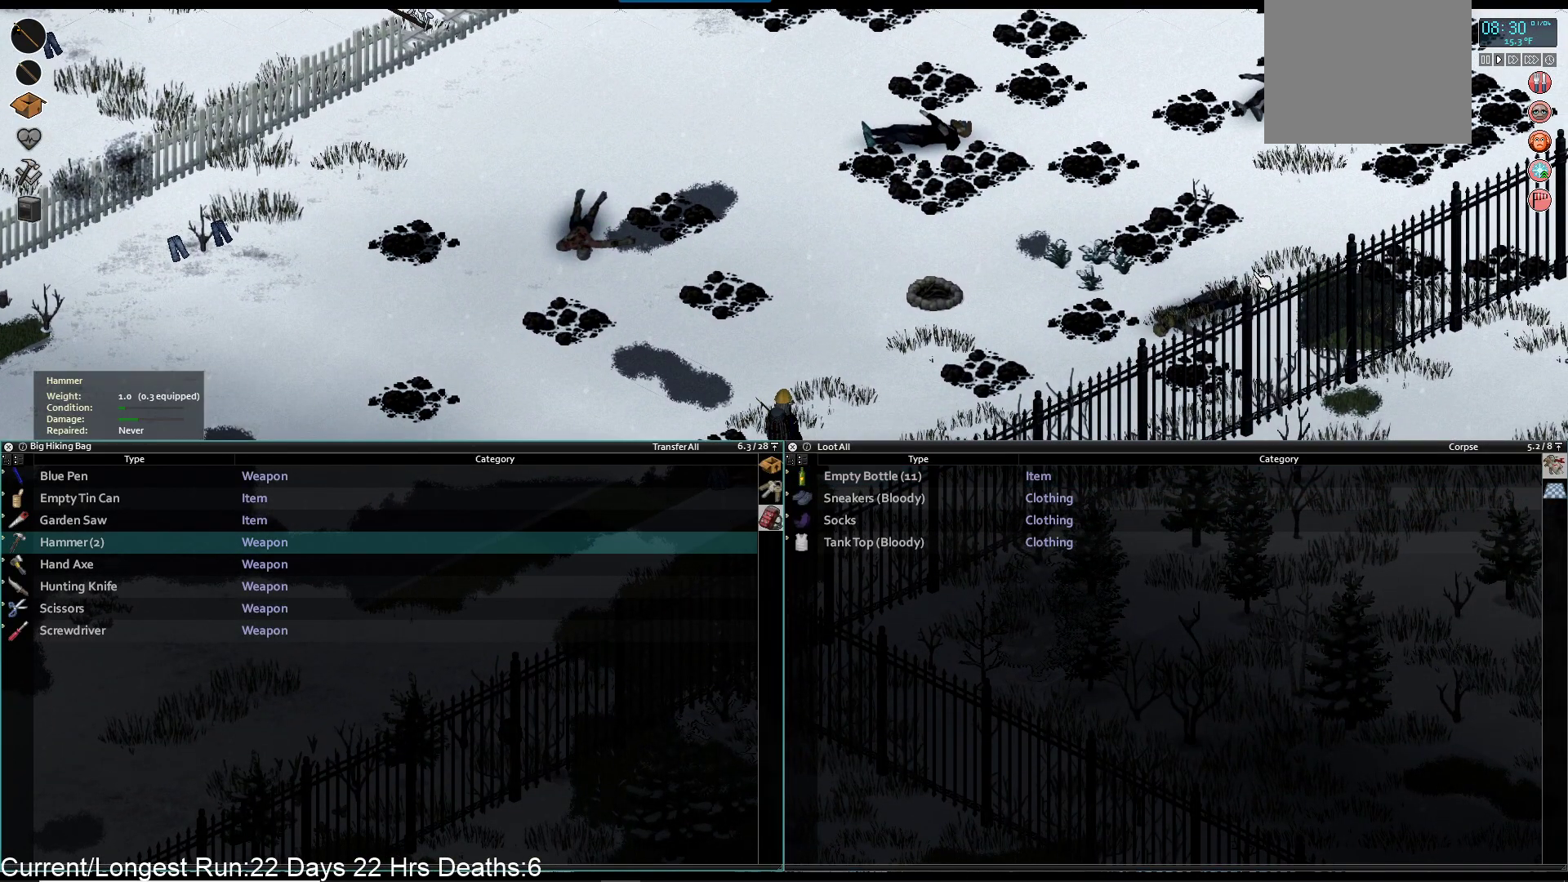
{"buttons": [], "left_stick": "center", "right_stick": "center", "events": []}
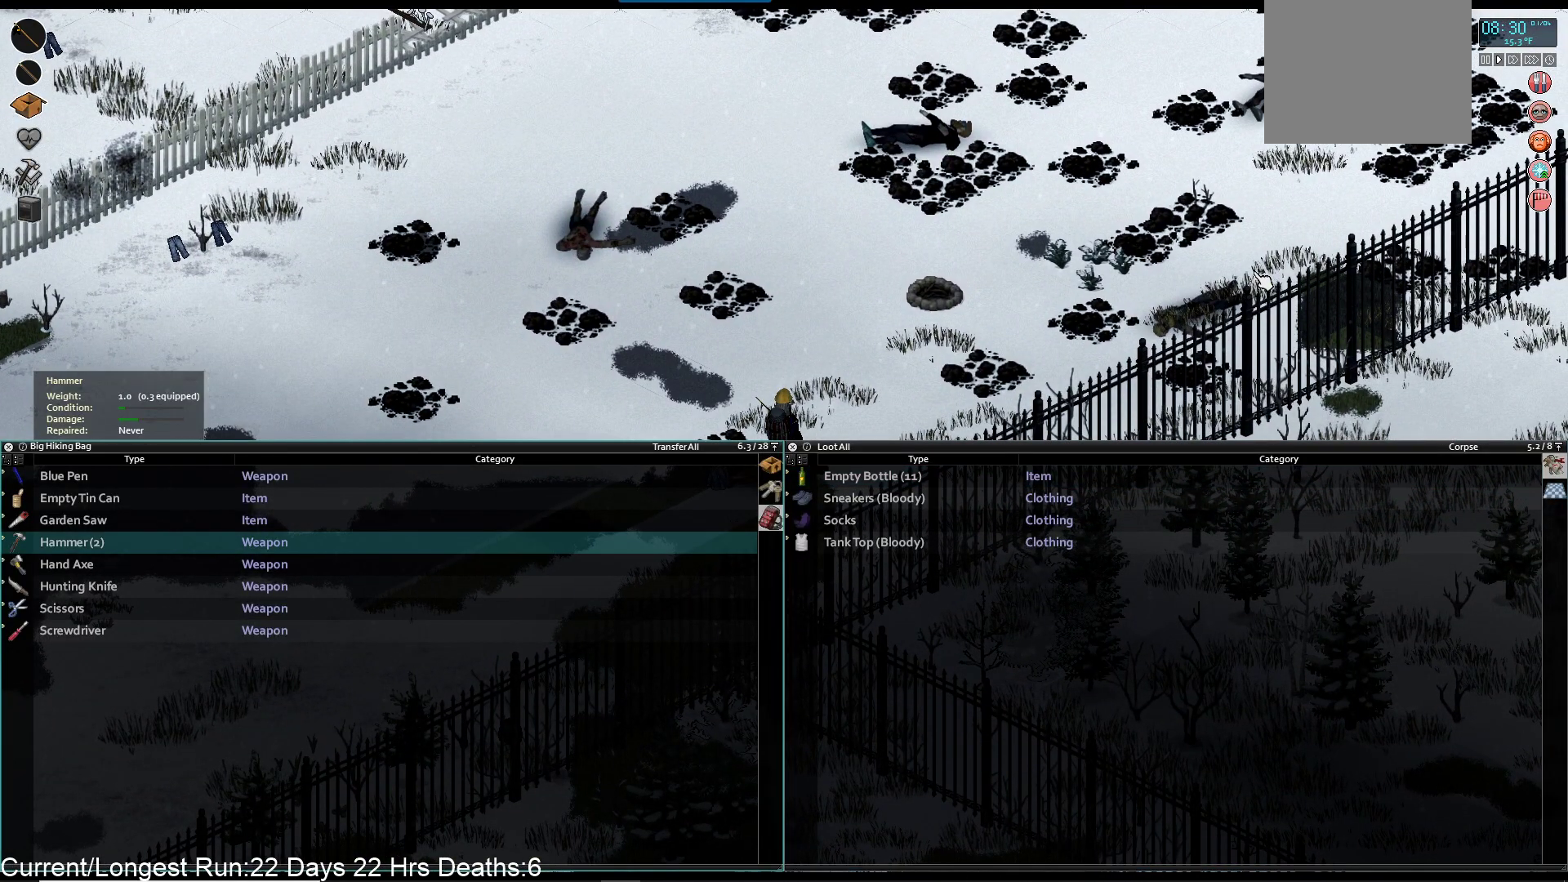
{"buttons": [], "left_stick": "center", "right_stick": "center", "events": [[417, "DPAD_UP", "down"], [483, "DPAD_UP", "up"]]}
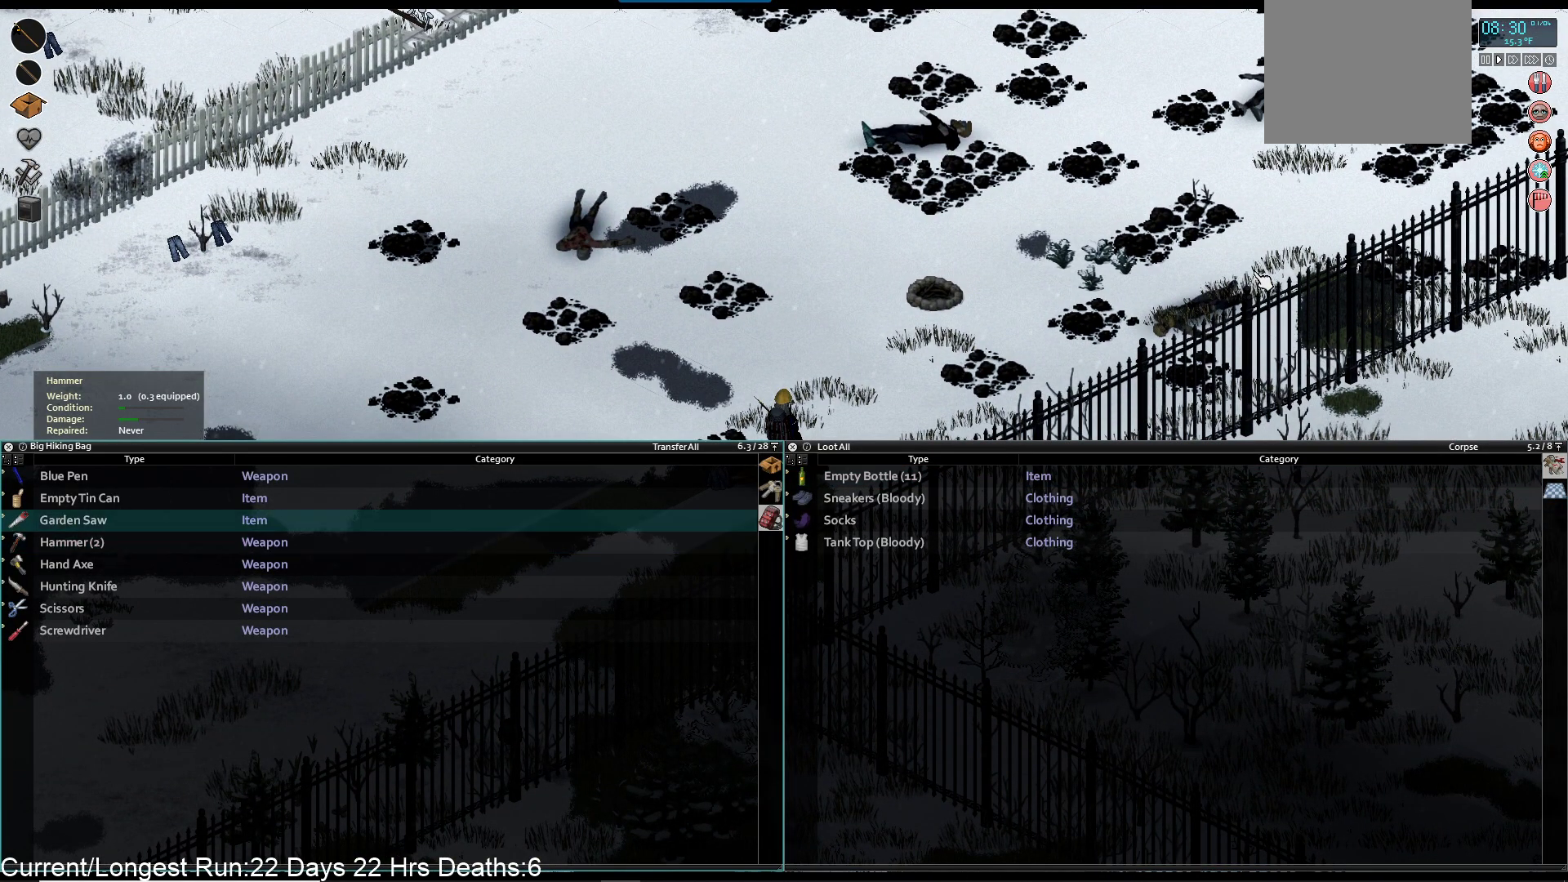
{"buttons": [], "left_stick": "center", "right_stick": "center", "events": [[67, "DPAD_UP", "down"], [183, "DPAD_UP", "up"], [200, "CROSS", "down"], [317, "CROSS", "up"]]}
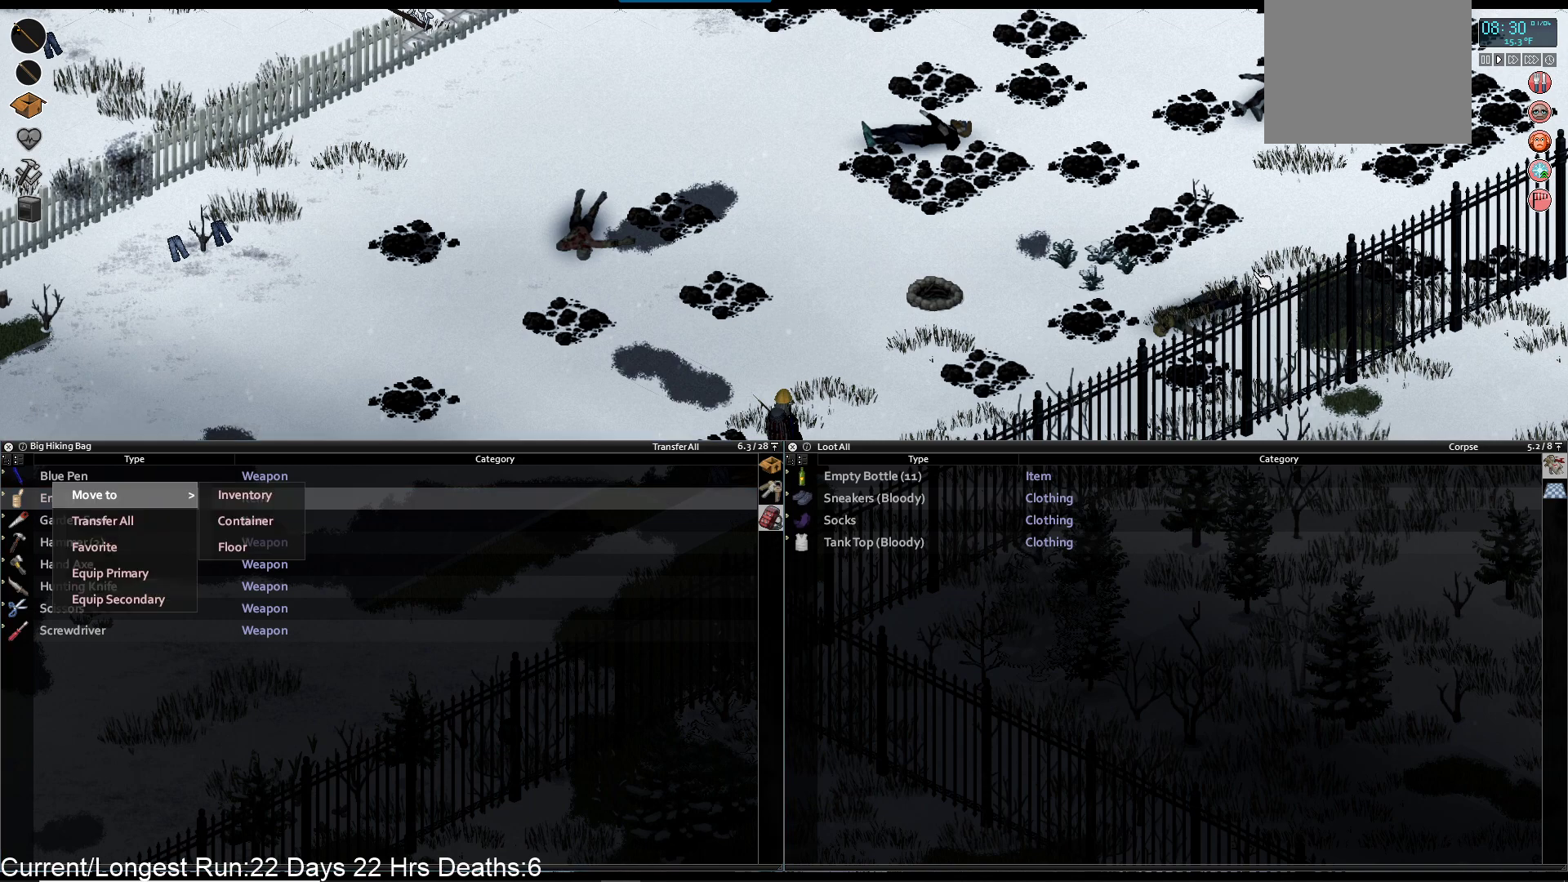
{"buttons": ["CROSS"], "left_stick": "center", "right_stick": "center", "events": [[83, "DPAD_RIGHT", "down"], [183, "DPAD_RIGHT", "up"], [300, "DPAD_DOWN", "down"], [417, "DPAD_DOWN", "up"], [433, "CROSS", "down"]]}
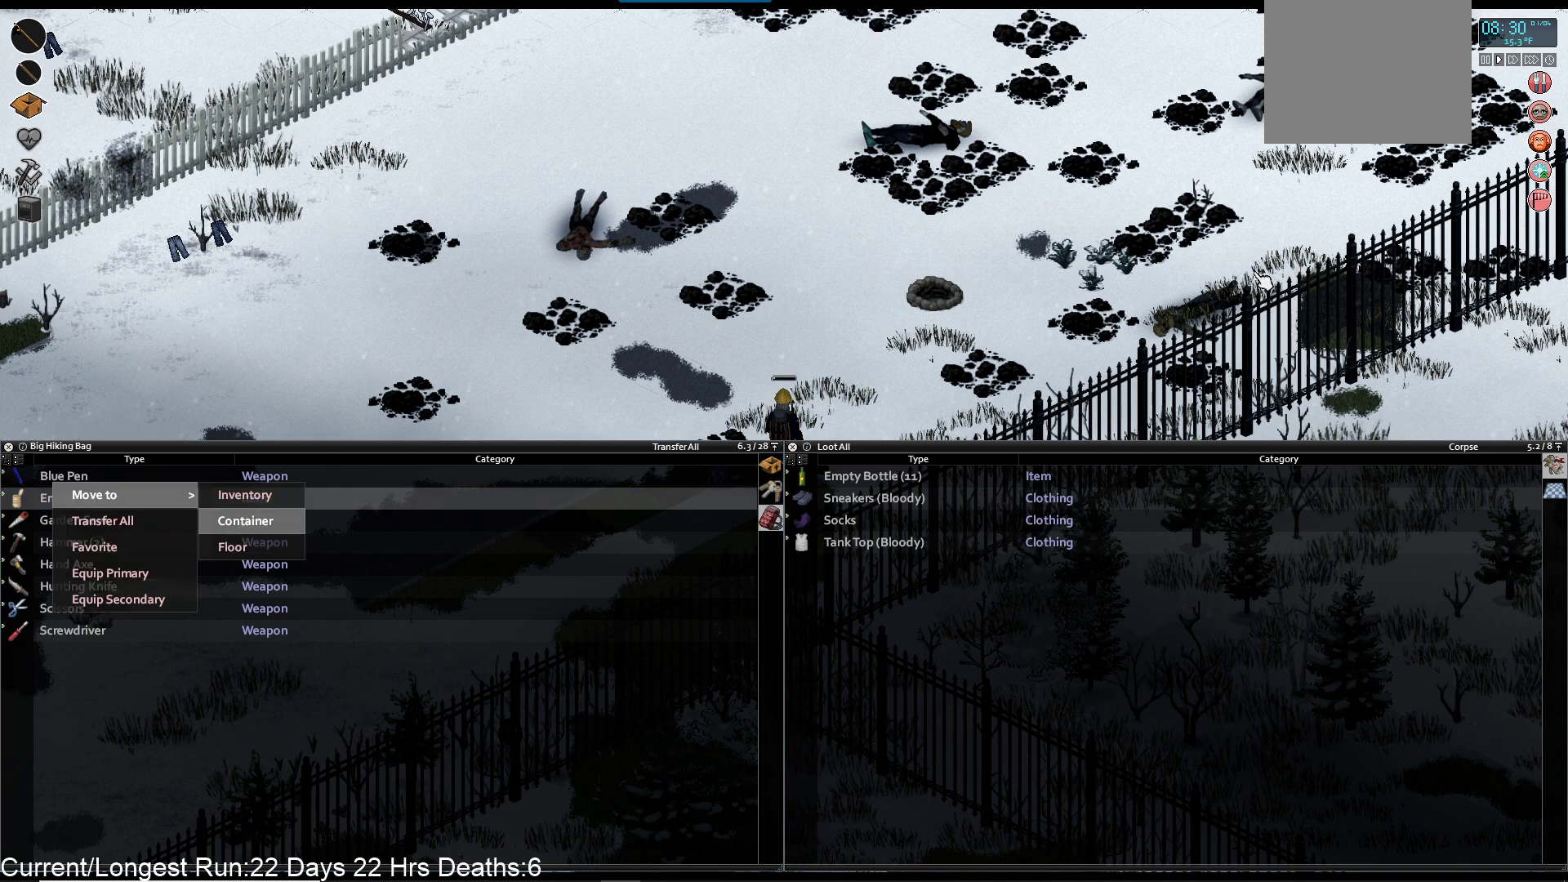
{"buttons": [], "left_stick": "center", "right_stick": "center", "events": [[50, "CROSS", "up"]]}
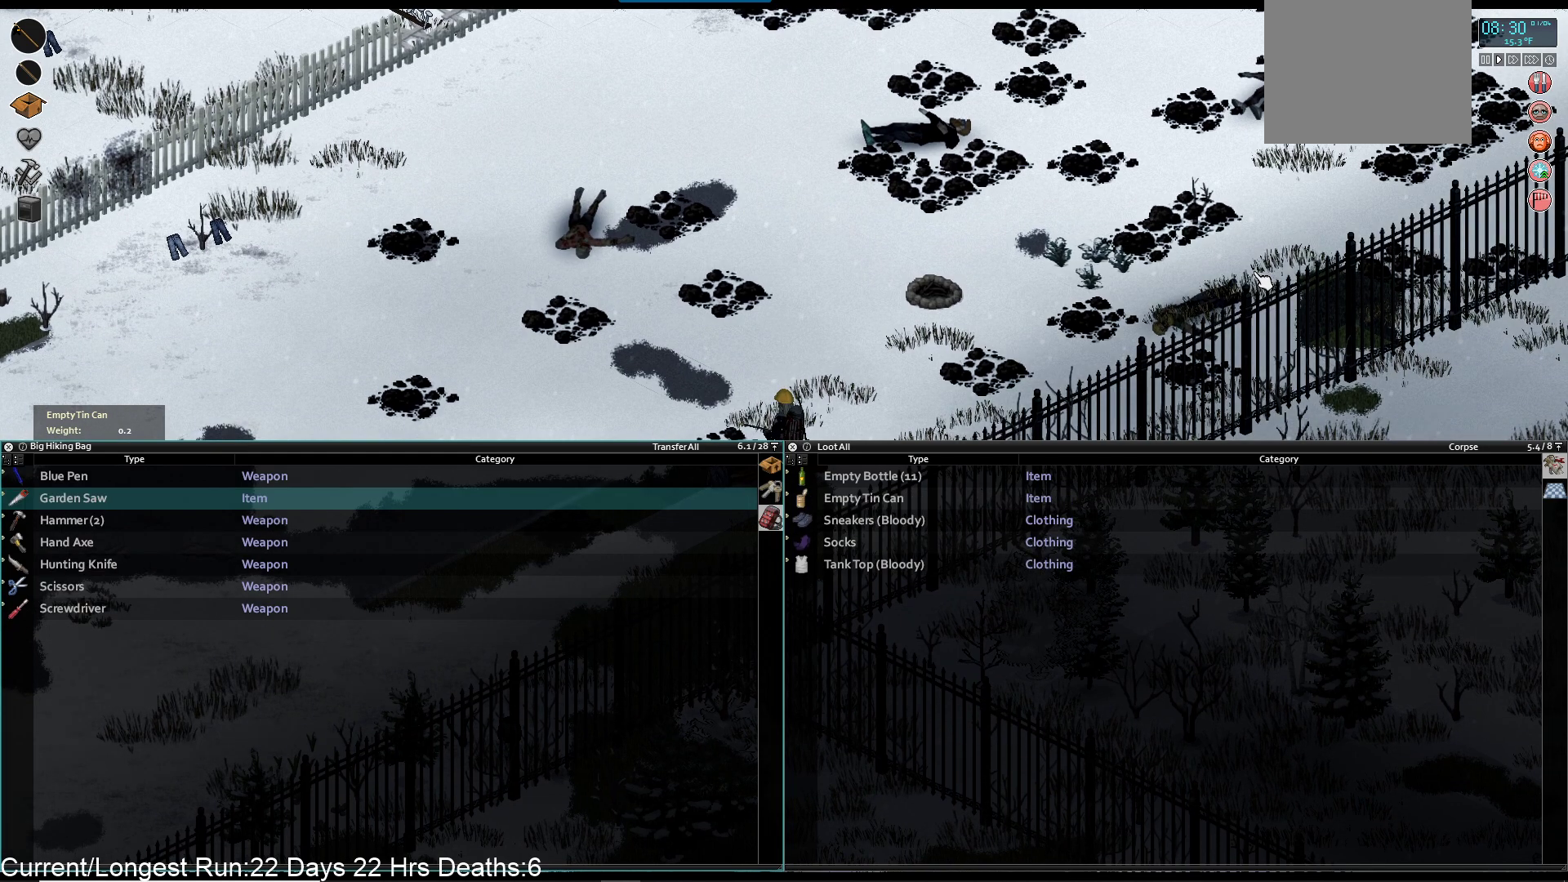
{"buttons": [], "left_stick": "center", "right_stick": "center", "events": [[250, "L1", "down"], [400, "L1", "up"]]}
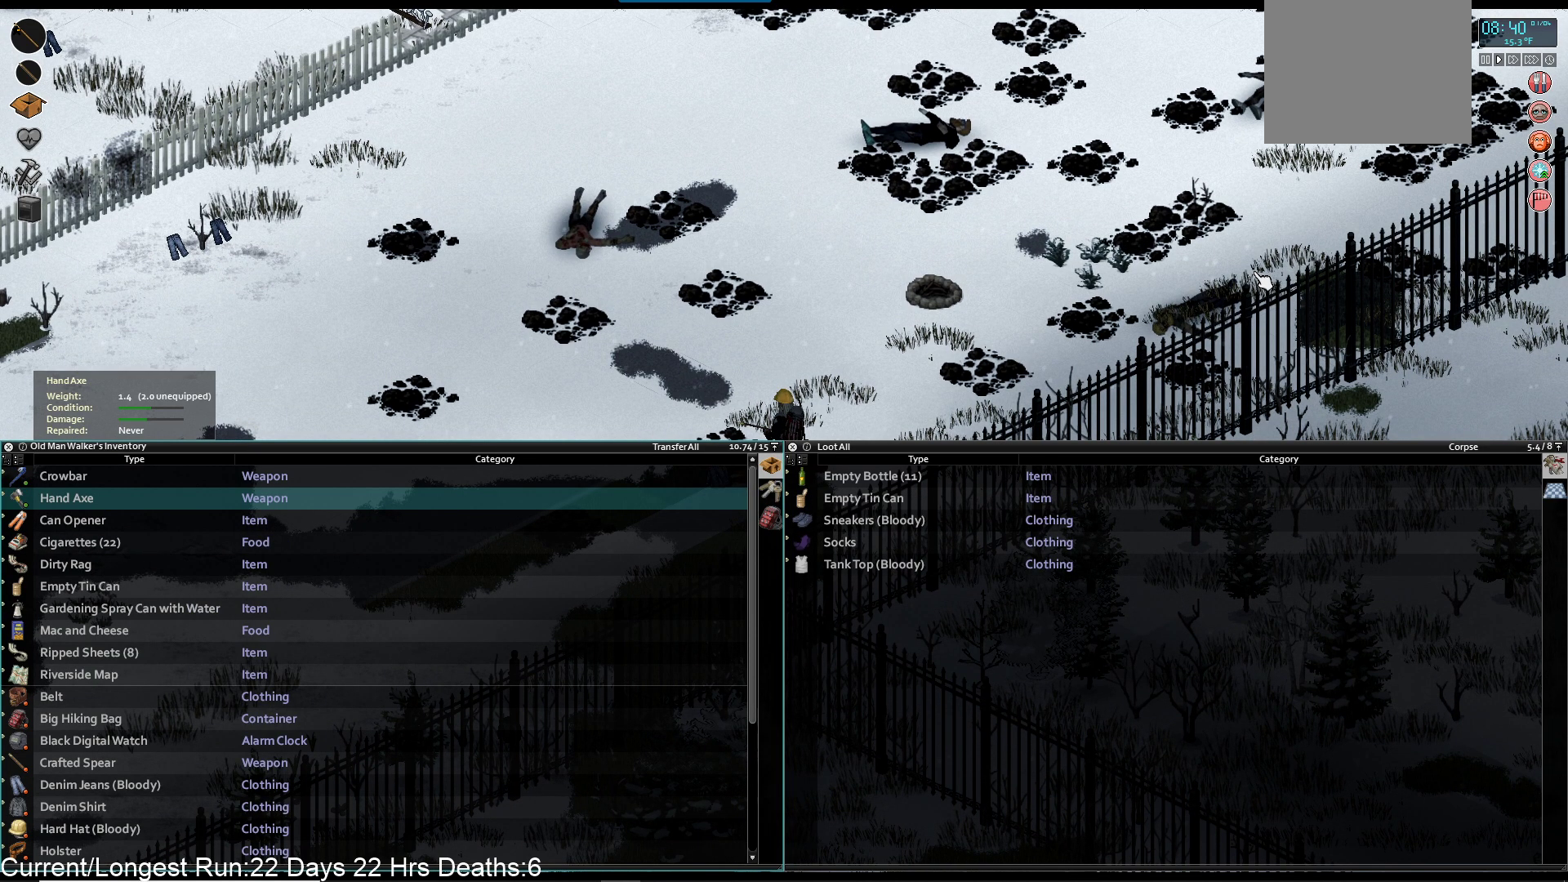
{"buttons": [], "left_stick": "center", "right_stick": "center", "events": [[383, "DPAD_DOWN", "down"], [467, "DPAD_DOWN", "up"]]}
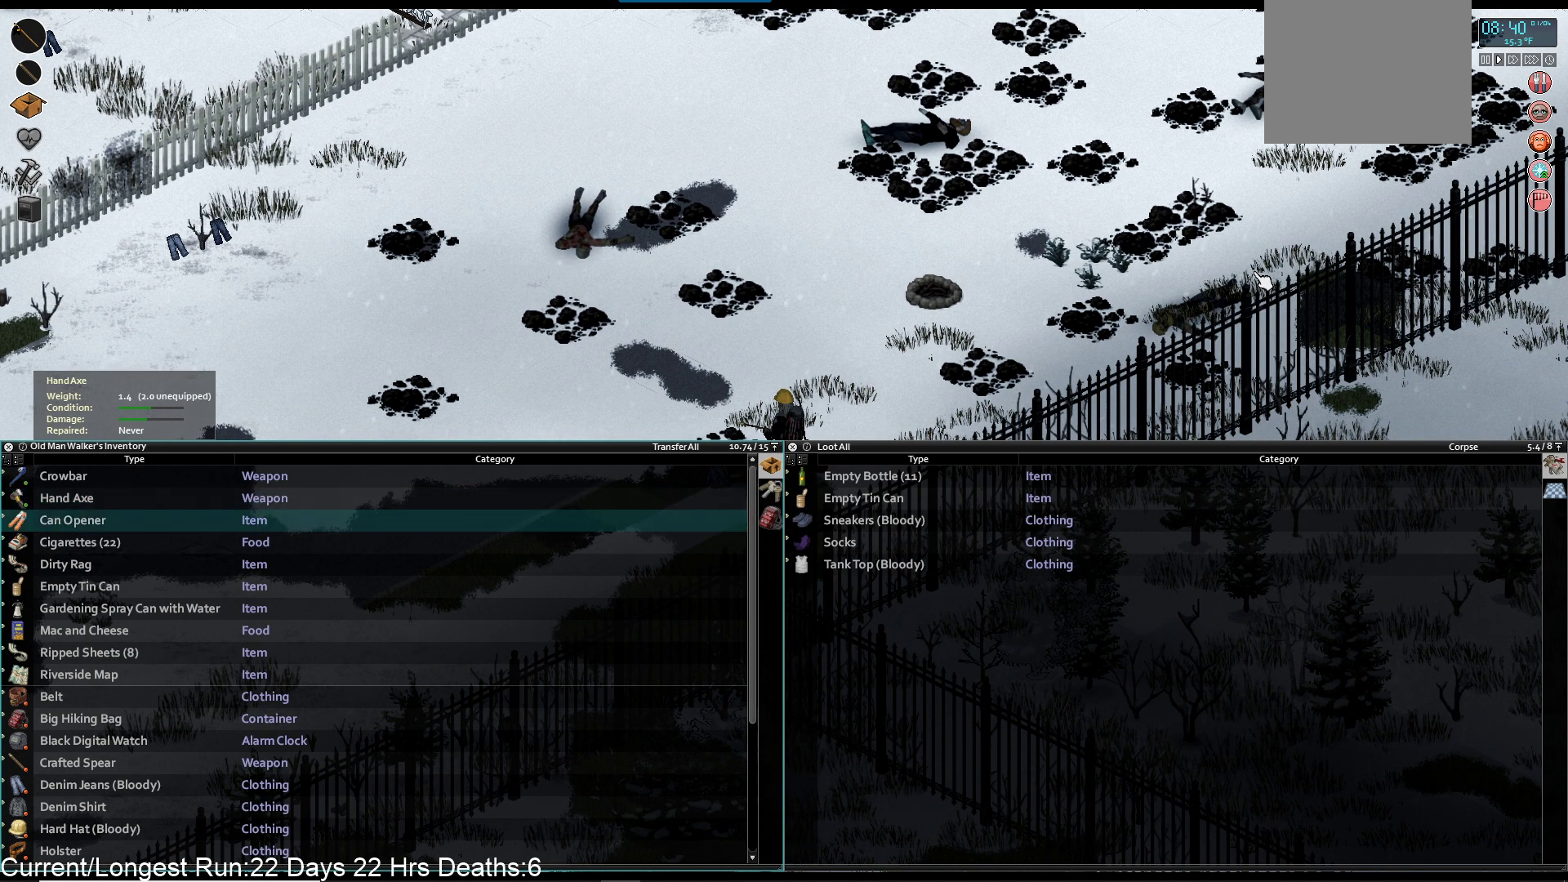
{"buttons": [], "left_stick": "center", "right_stick": "center", "events": [[83, "DPAD_DOWN", "down"], [100, "DPAD_DOWN", "up"], [400, "DPAD_DOWN", "down"], [483, "DPAD_DOWN", "up"]]}
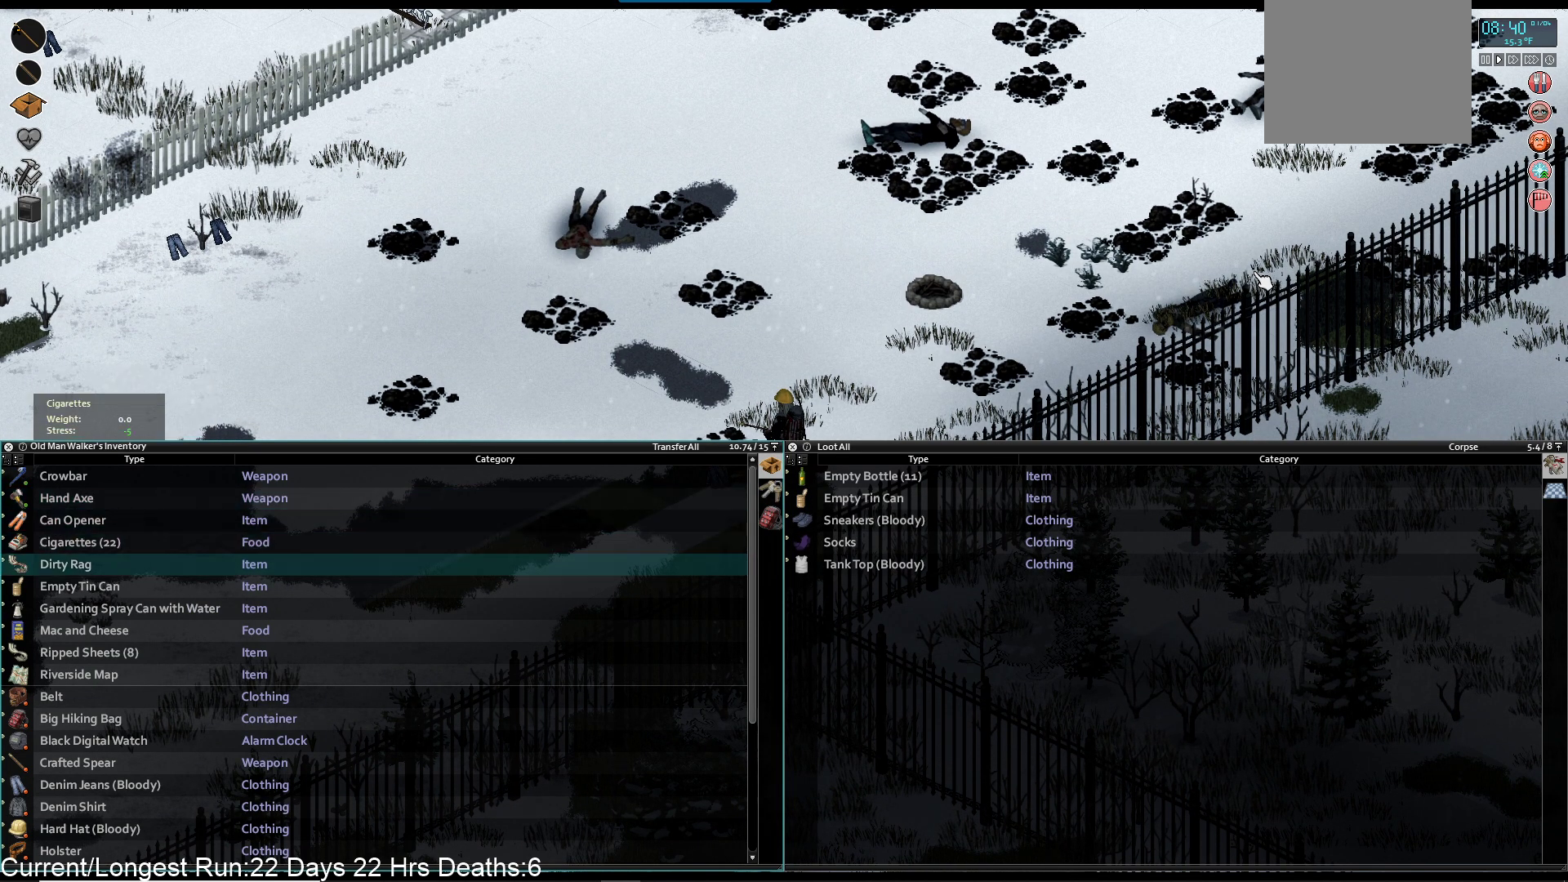
{"buttons": [], "left_stick": "center", "right_stick": "center", "events": [[100, "DPAD_DOWN", "down"], [183, "DPAD_DOWN", "up"], [333, "CROSS", "down"], [433, "CROSS", "up"]]}
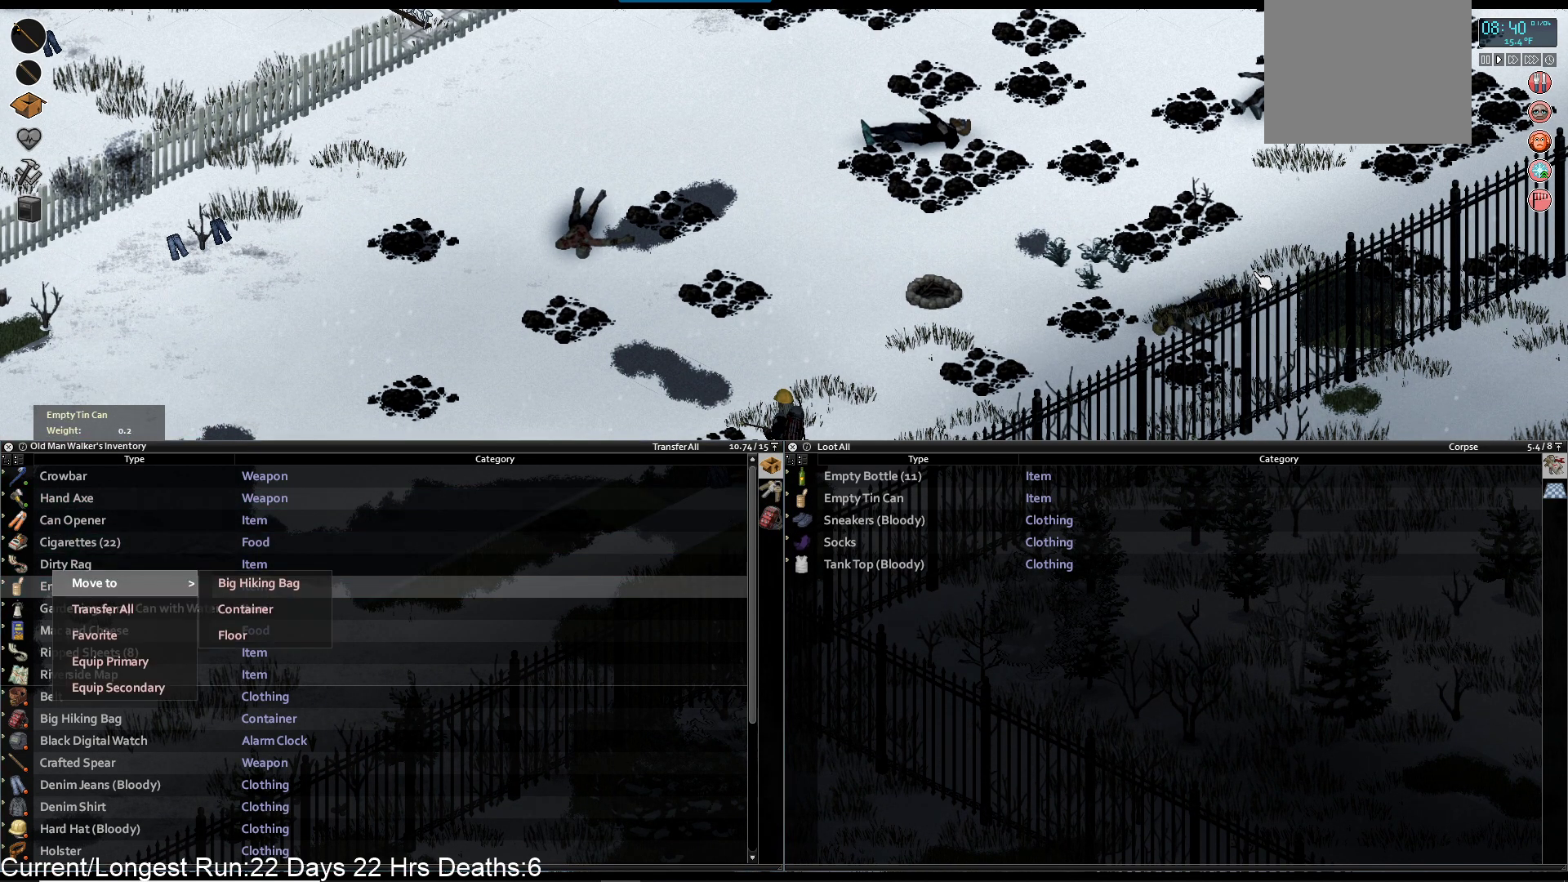
{"buttons": [], "left_stick": "center", "right_stick": "center", "events": [[50, "DPAD_RIGHT", "down"], [150, "DPAD_RIGHT", "up"], [317, "DPAD_DOWN", "down"], [433, "DPAD_DOWN", "up"]]}
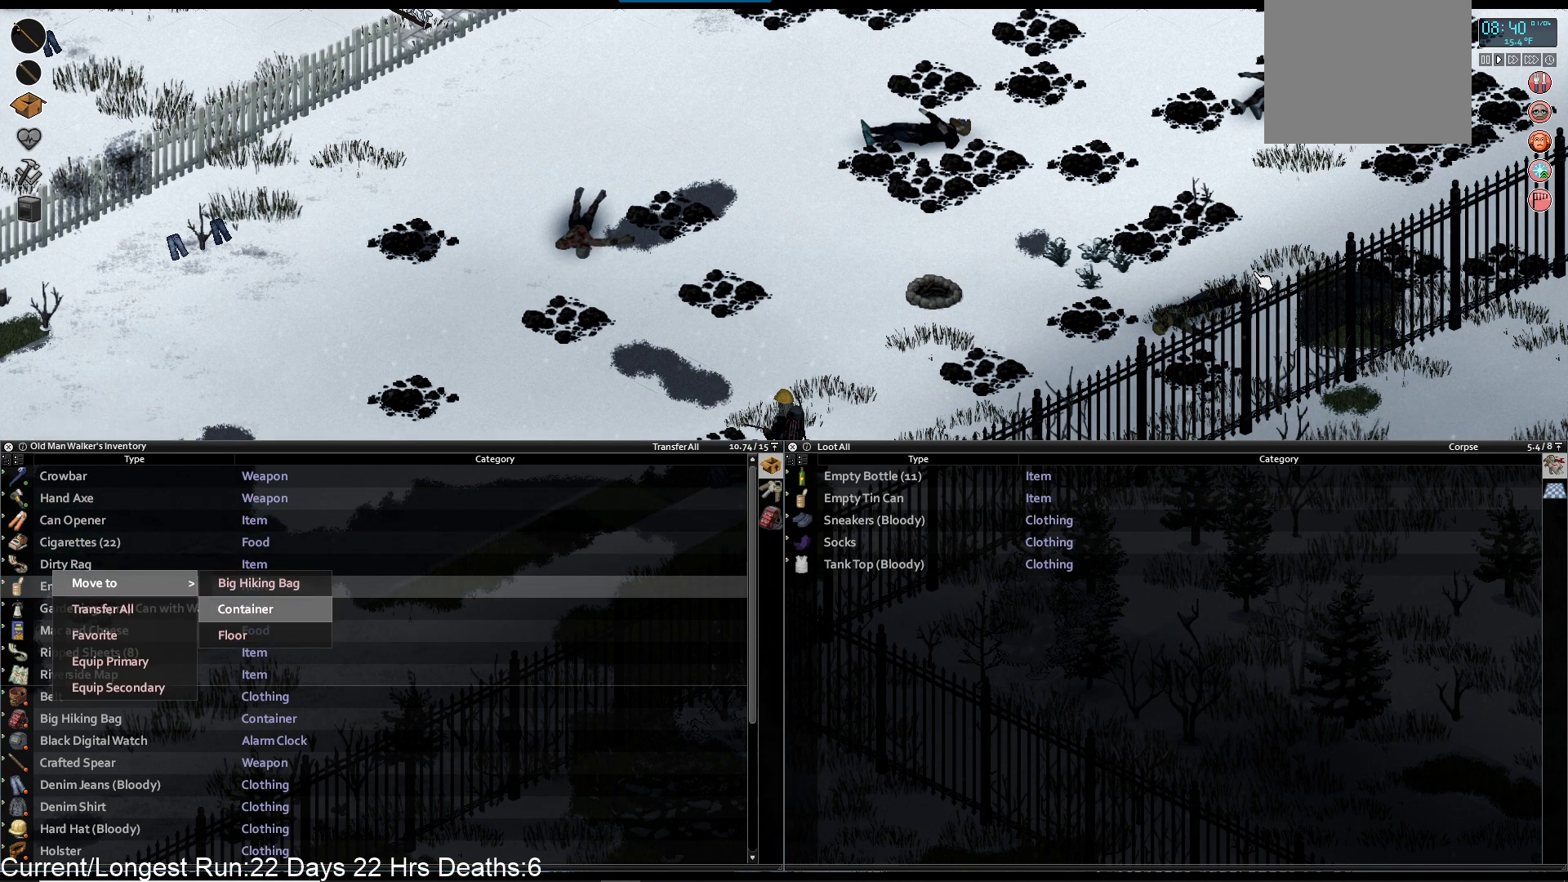
{"buttons": [], "left_stick": "center", "right_stick": "center", "events": [[117, "CROSS", "down"], [233, "CROSS", "up"]]}
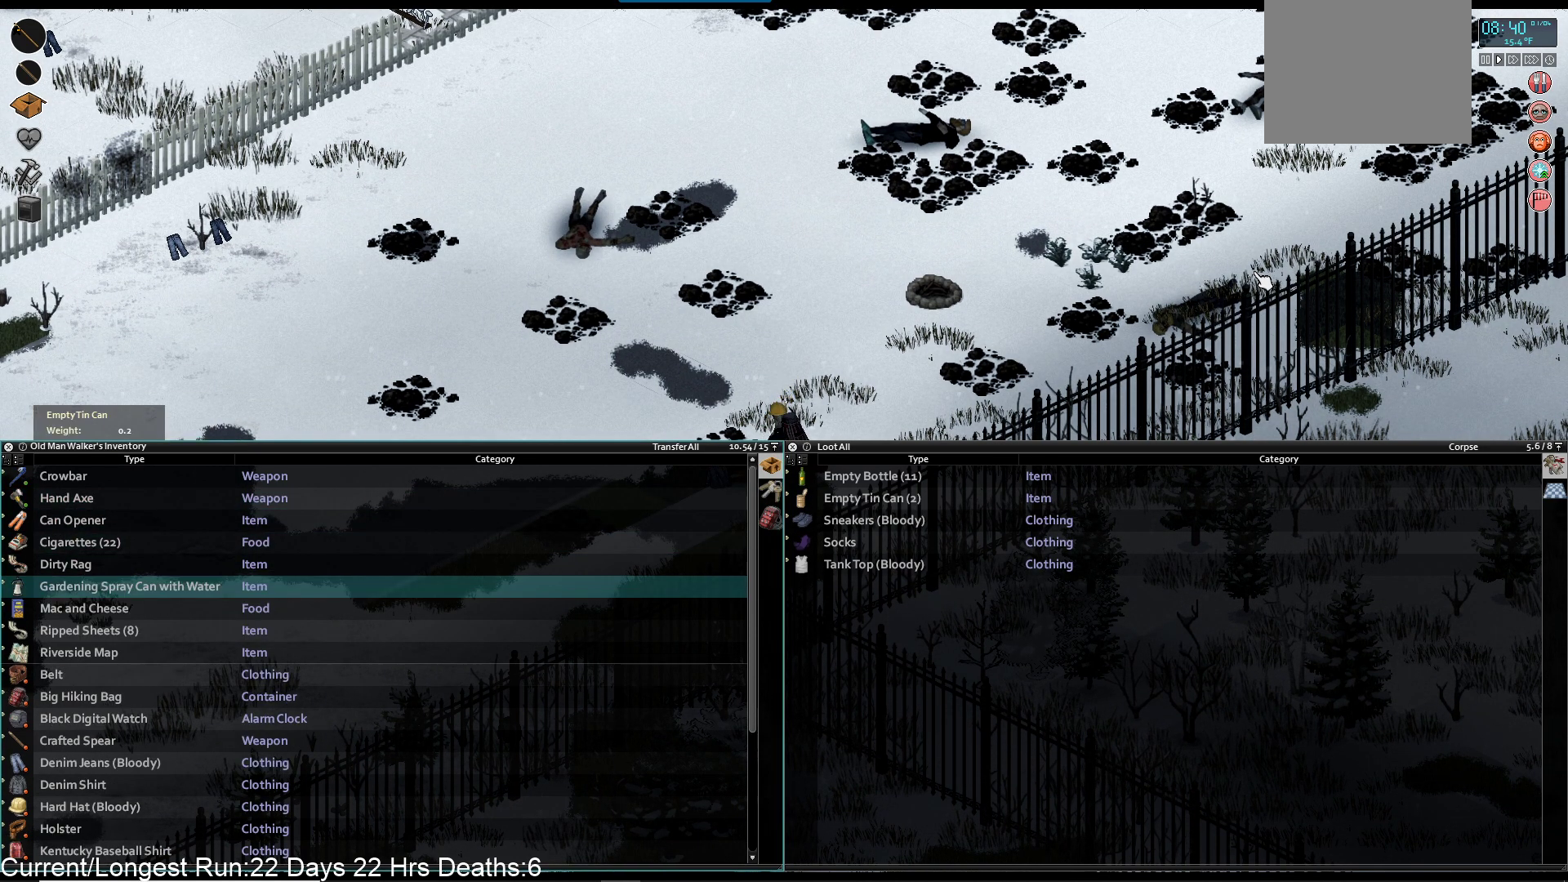
{"buttons": [], "left_stick": "center", "right_stick": "center", "events": []}
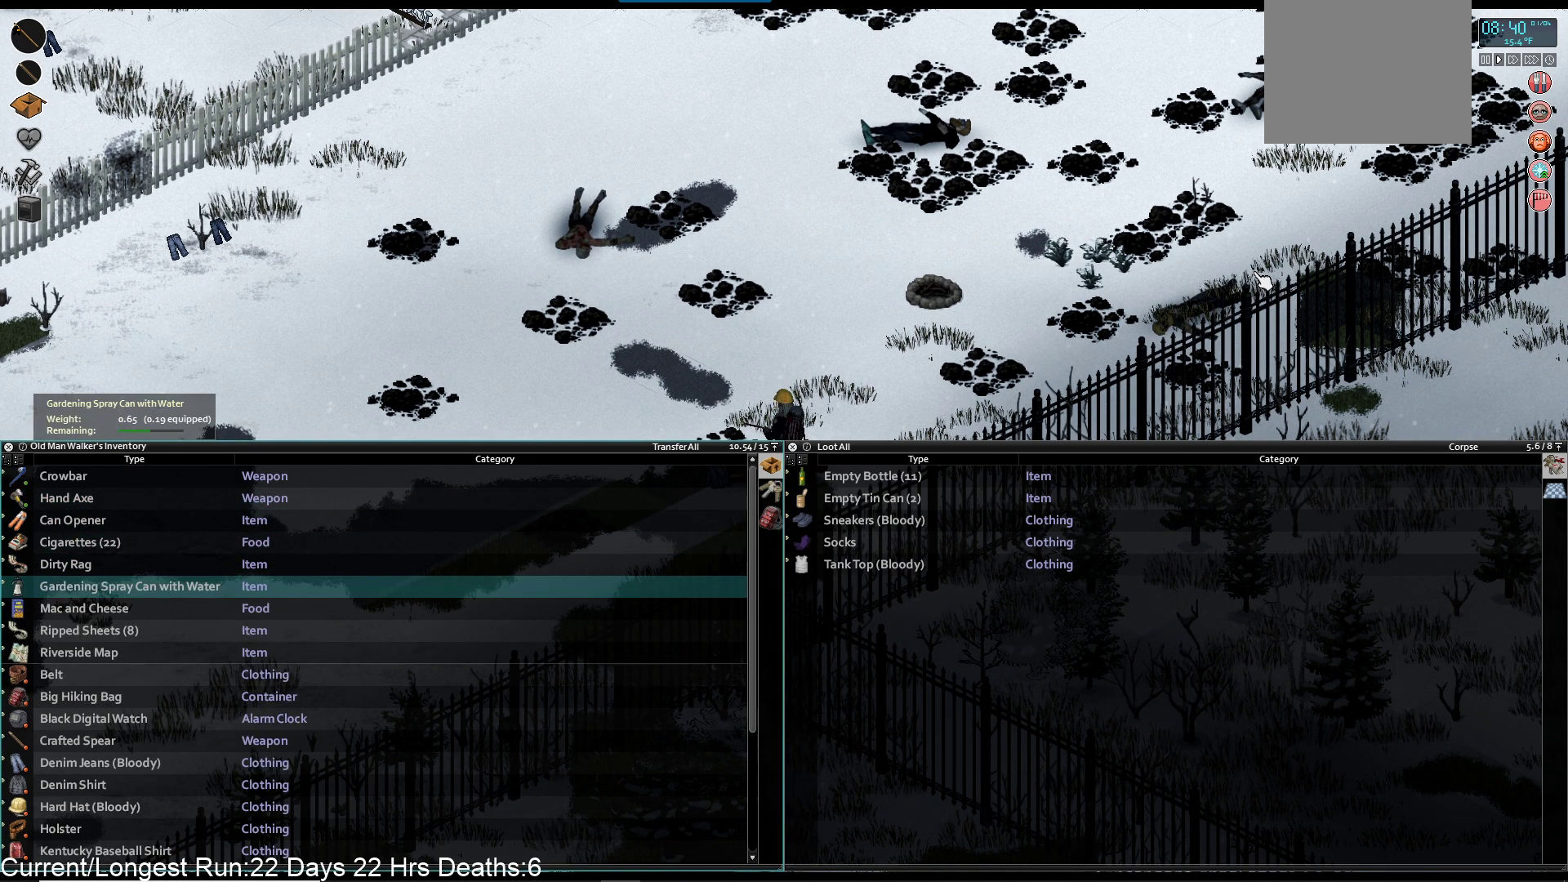
{"buttons": [], "left_stick": "center", "right_stick": "center", "events": [[83, "DPAD_DOWN", "down"], [183, "DPAD_DOWN", "up"], [267, "DPAD_DOWN", "down"], [383, "DPAD_DOWN", "up"]]}
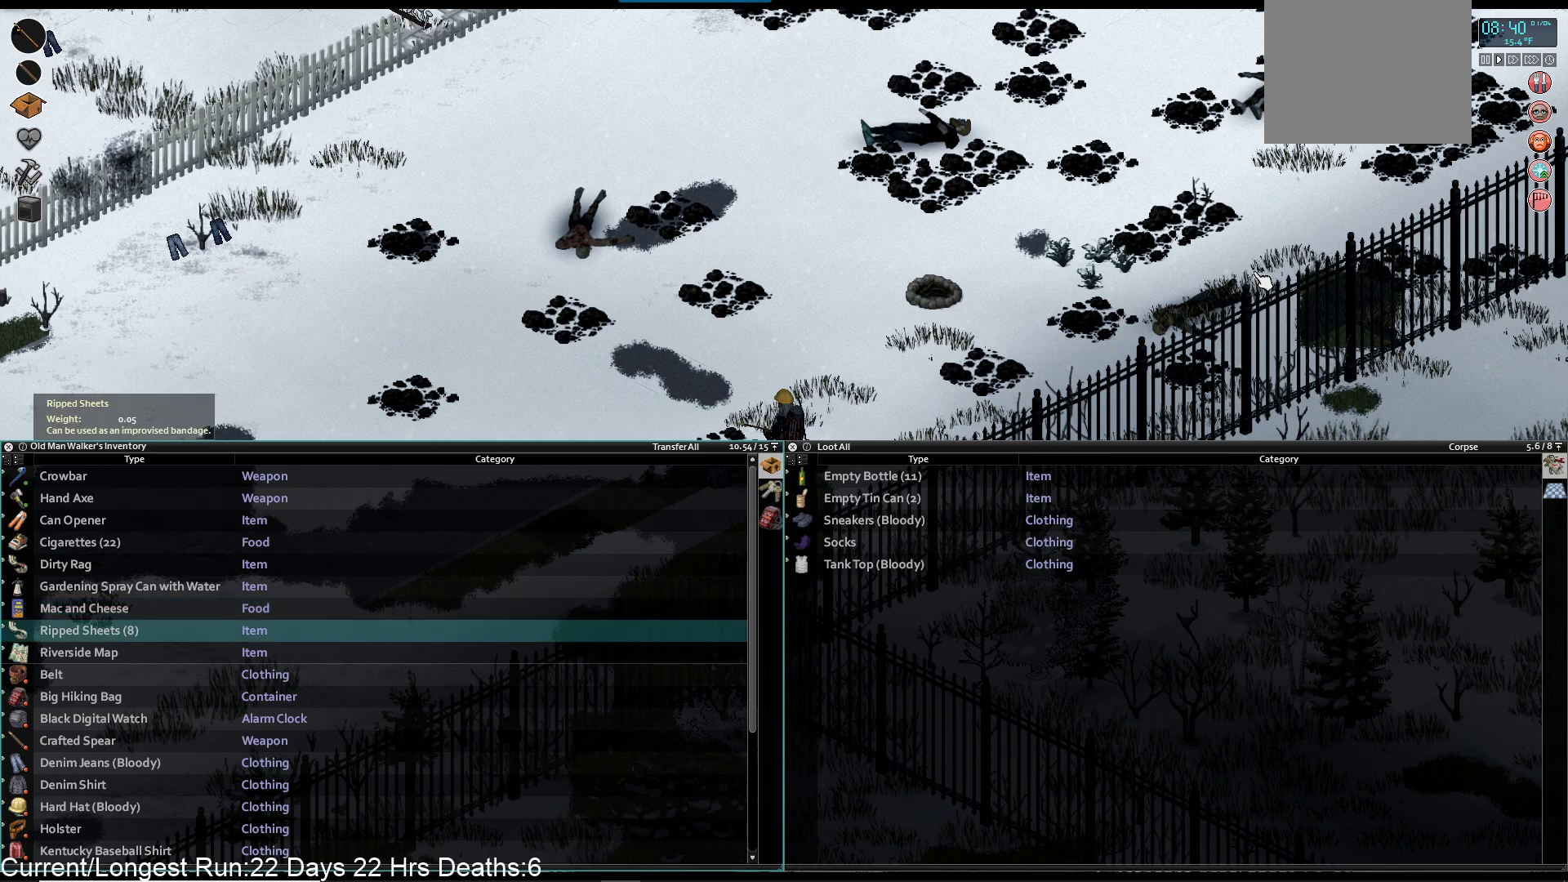
{"buttons": [], "left_stick": "up", "right_stick": "center", "events": [[150, "TRIANGLE", "down"], [267, "TRIANGLE", "up"], [283, "left_stick", "up"]]}
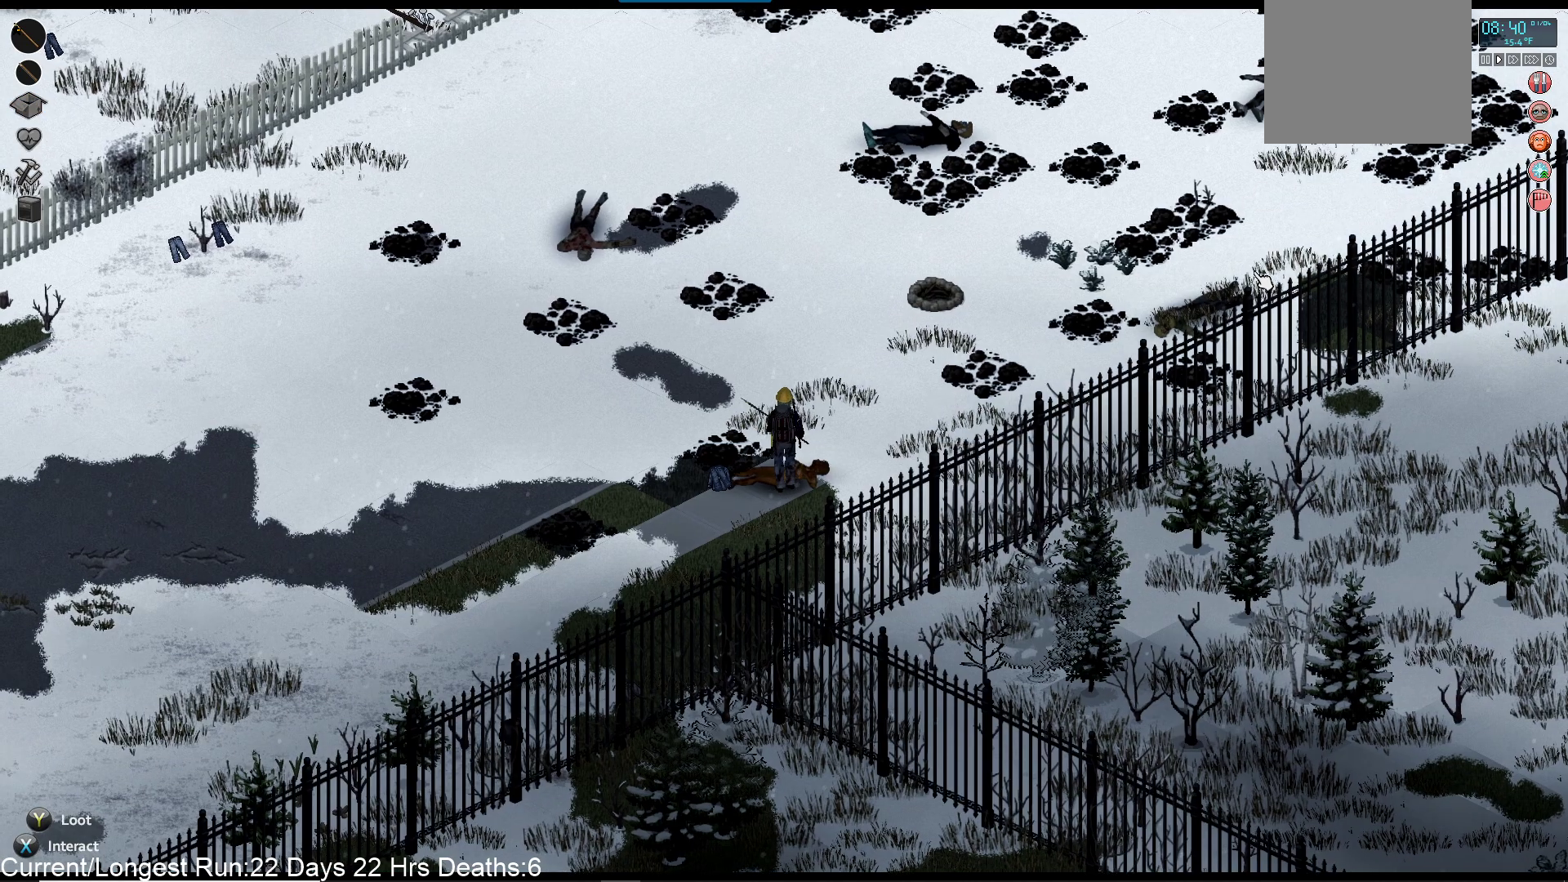
{"buttons": [], "left_stick": "up", "right_stick": "center", "events": []}